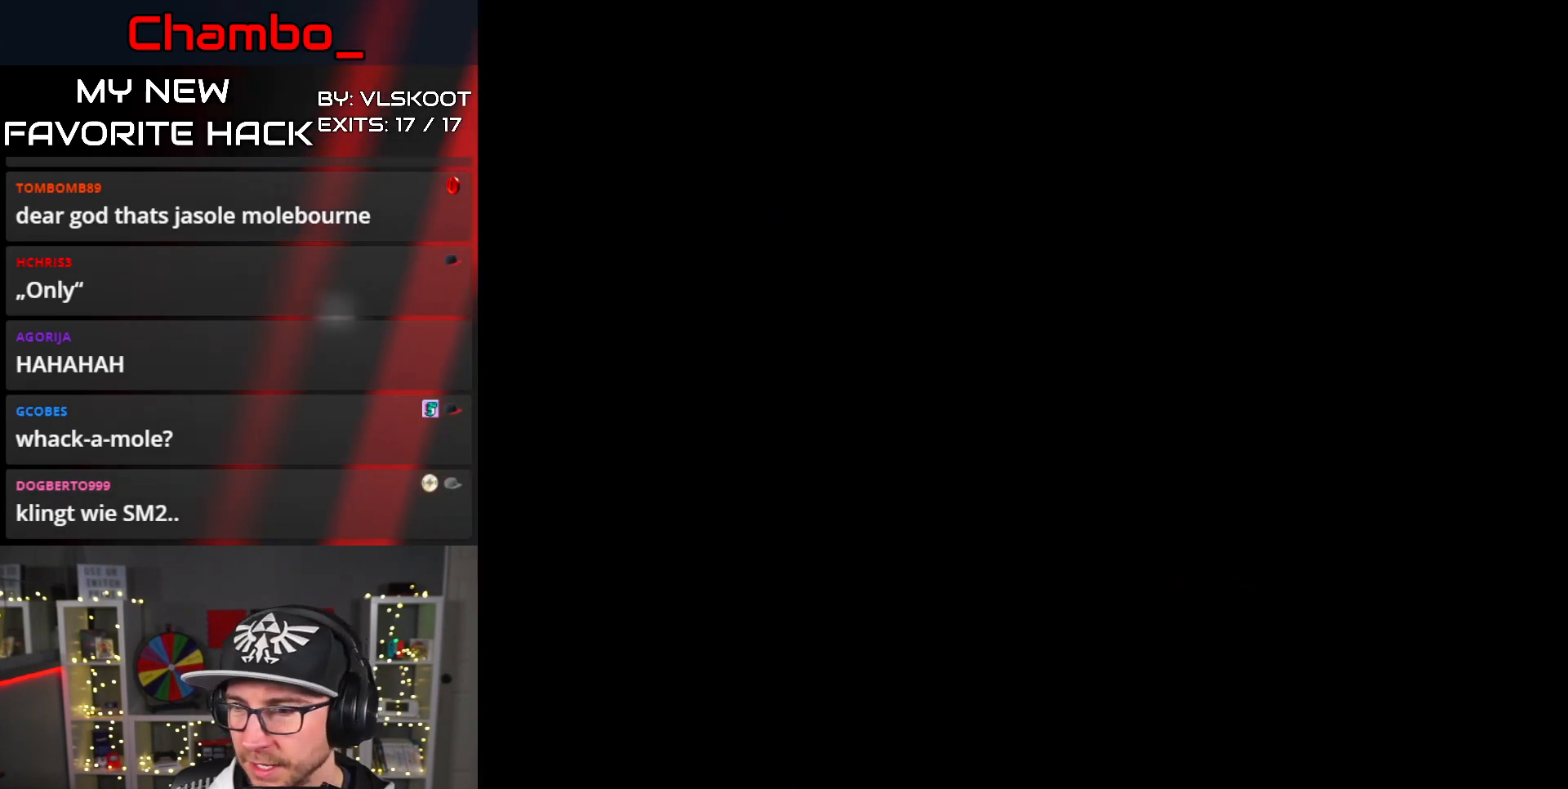
Gameplay with a controller (Nintendo layout); each line is a JSON object with the inputs held at the frame after it (dt_ms = milliseconds from this image to that frame). "events" lists button and stick changes between this image and that frame as [ms after this image, input, new state], when the widget could be followed in between. Not read: L1 L3 R3.
{"dt_ms": 500, "buttons": [], "events": [[17, "A", "up"], [200, "A", "down"], [317, "A", "up"]]}
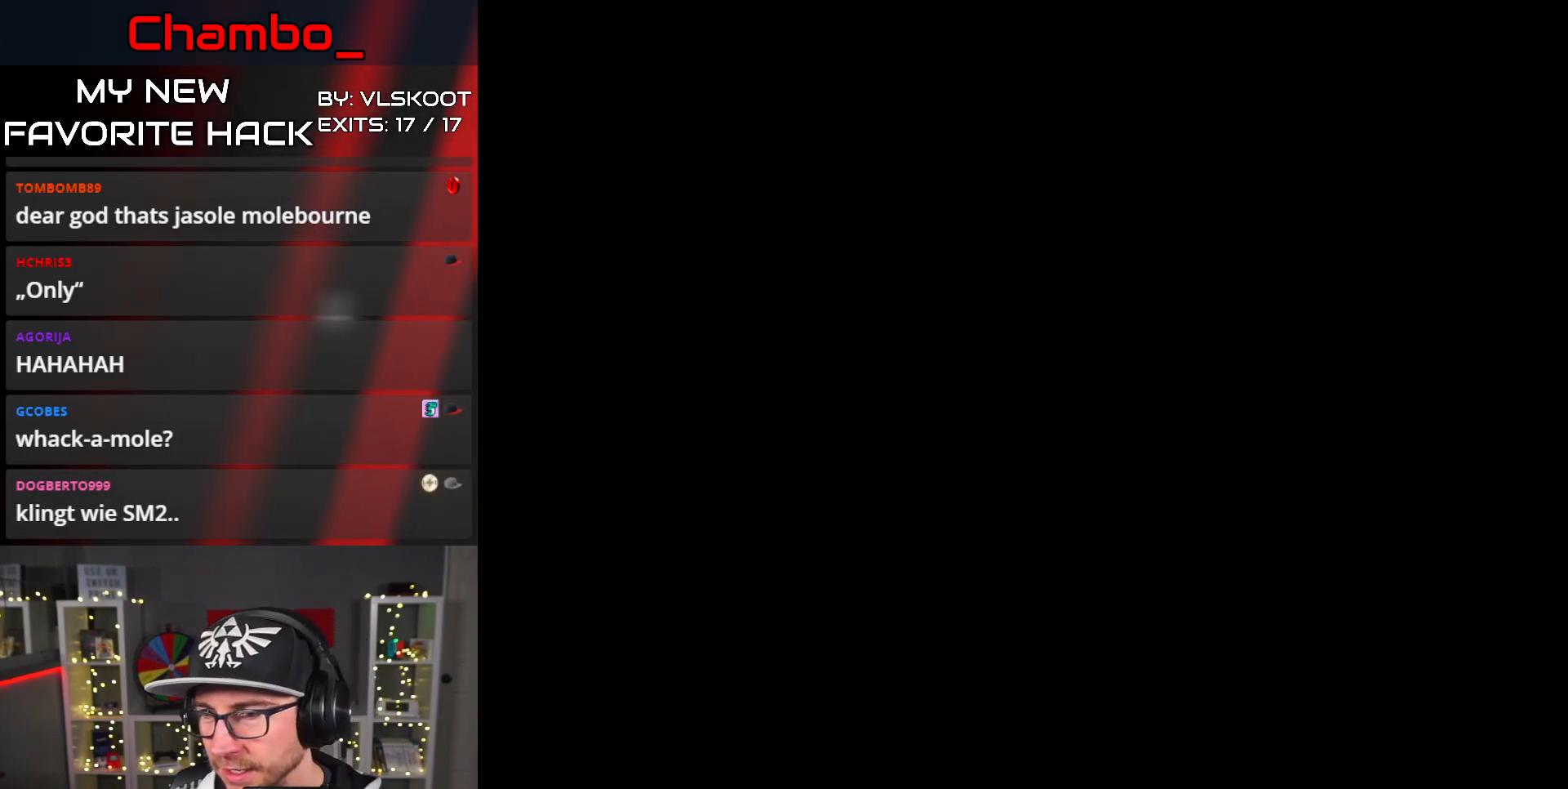
{"dt_ms": 500, "buttons": [], "events": []}
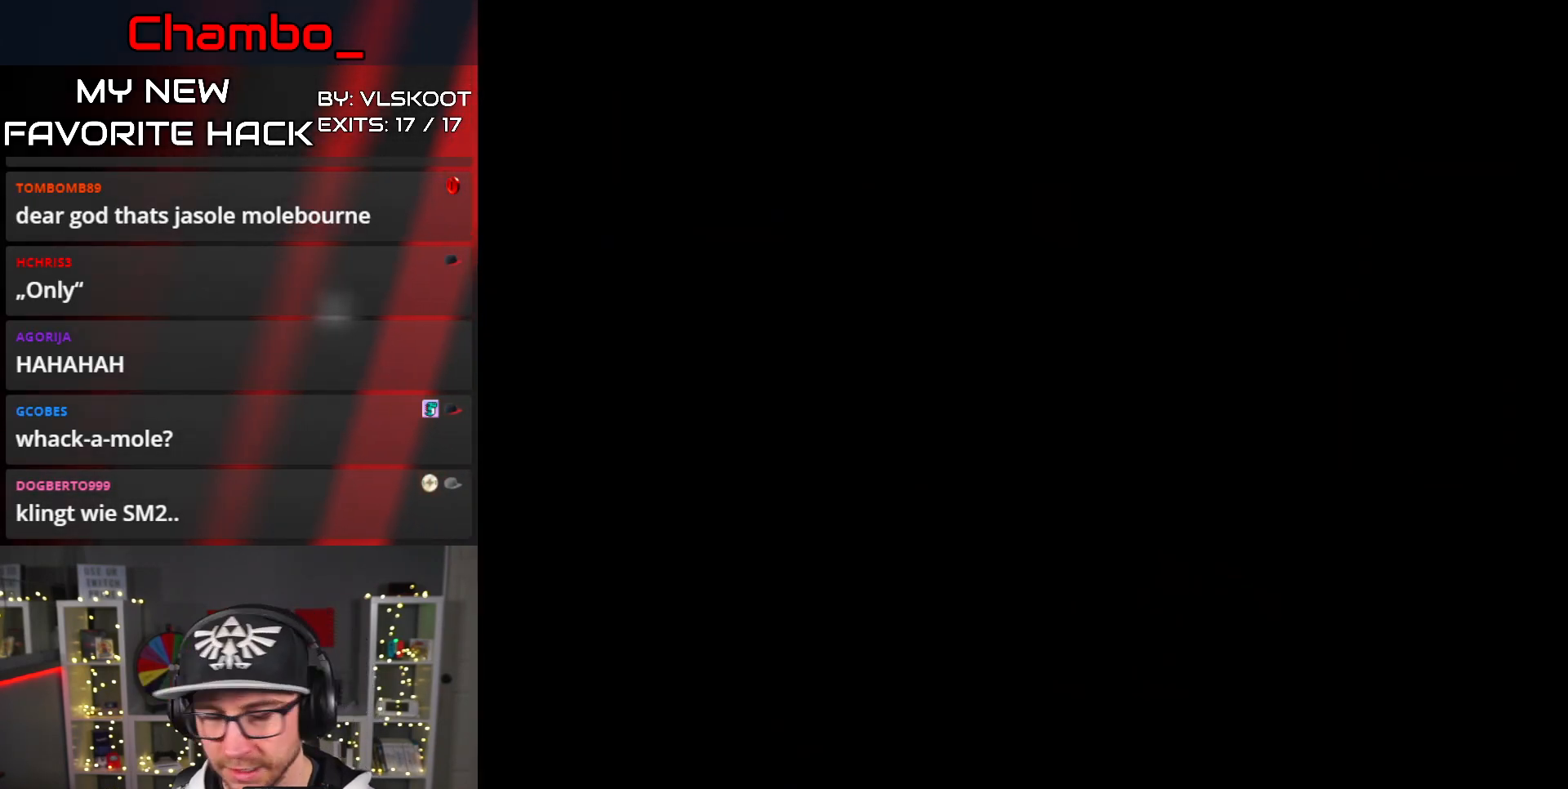
{"dt_ms": 1000, "buttons": ["Y", "DPAD_RIGHT"]}
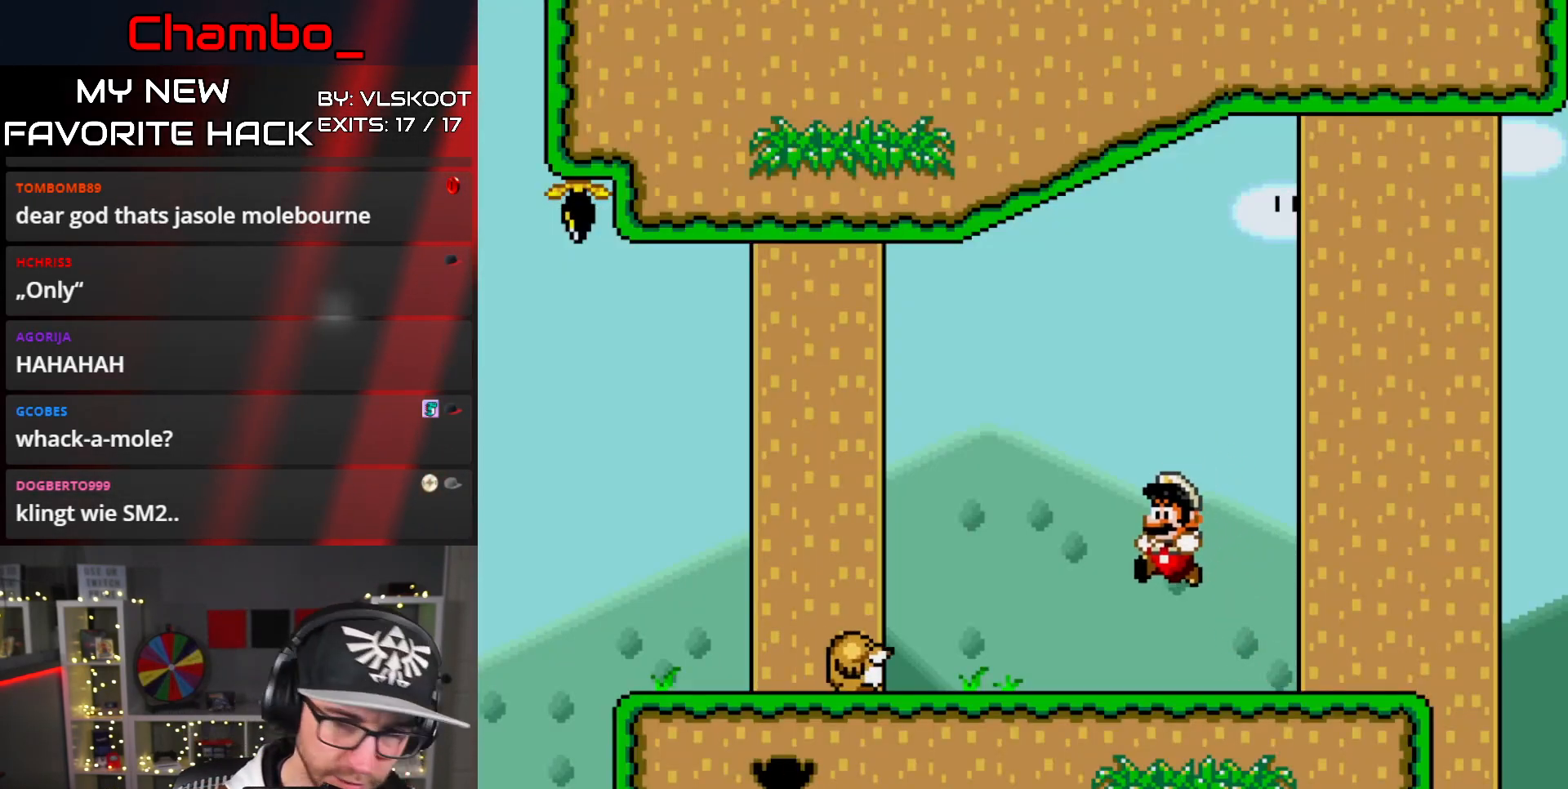
{"dt_ms": 500, "buttons": ["Y"], "events": [[183, "DPAD_RIGHT", "up"], [250, "DPAD_LEFT", "down"], [483, "DPAD_LEFT", "up"]]}
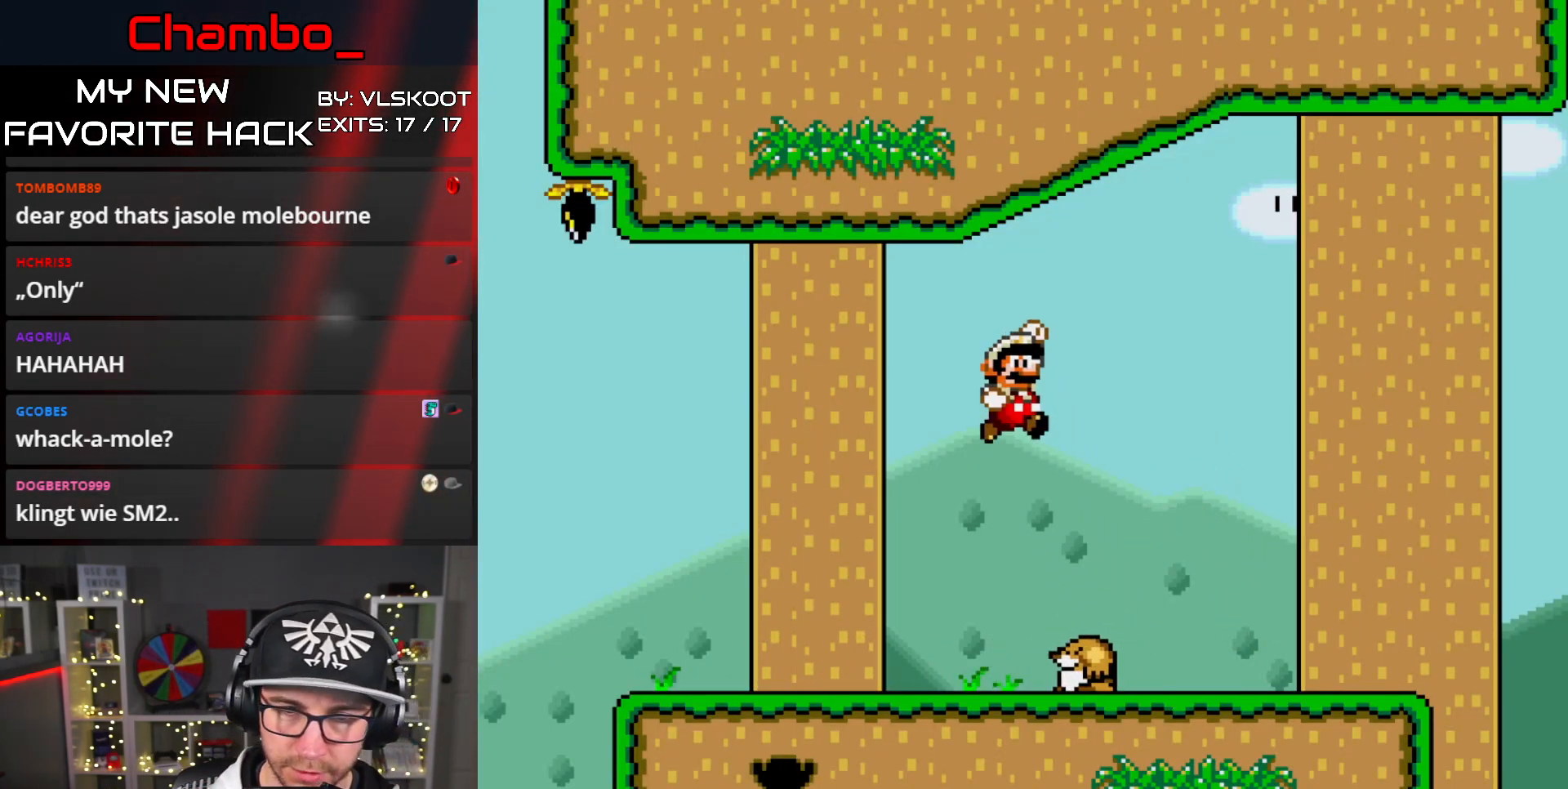
{"dt_ms": 1000, "buttons": ["A"]}
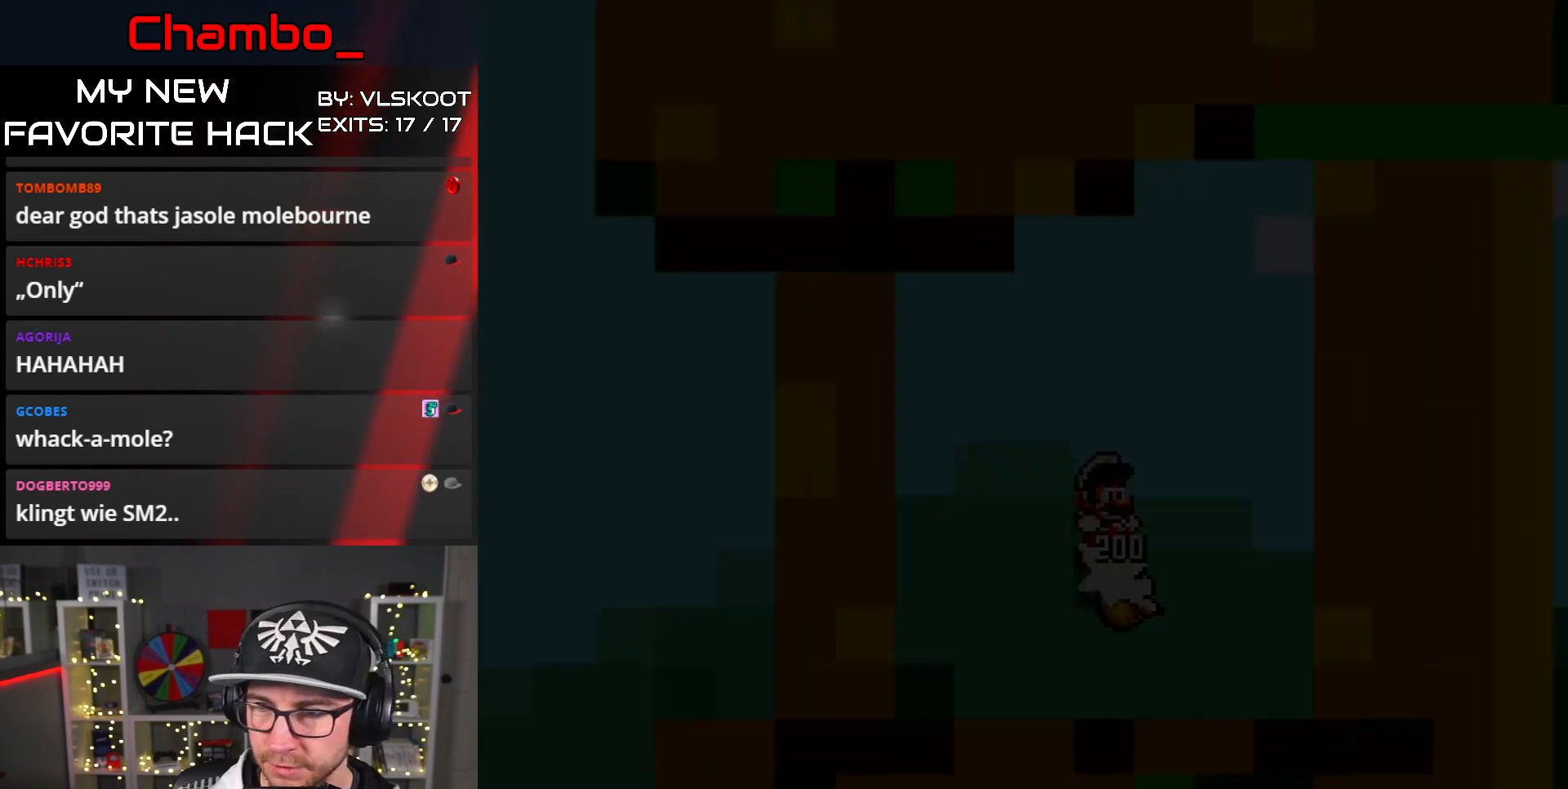
{"dt_ms": 500, "buttons": [], "events": [[50, "A", "up"], [183, "A", "down"], [350, "A", "up"]]}
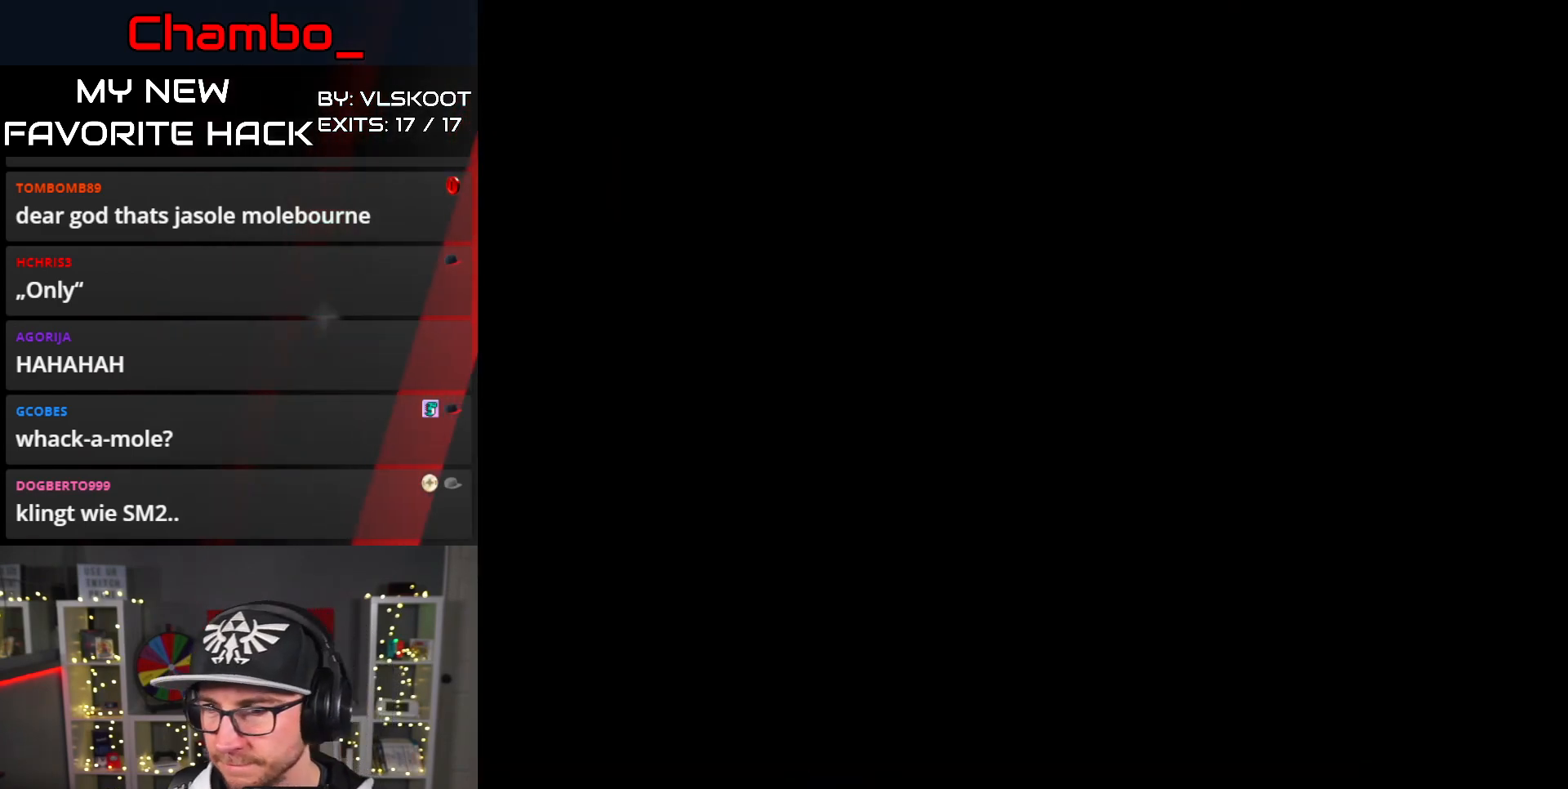
{"dt_ms": 500, "buttons": [], "events": []}
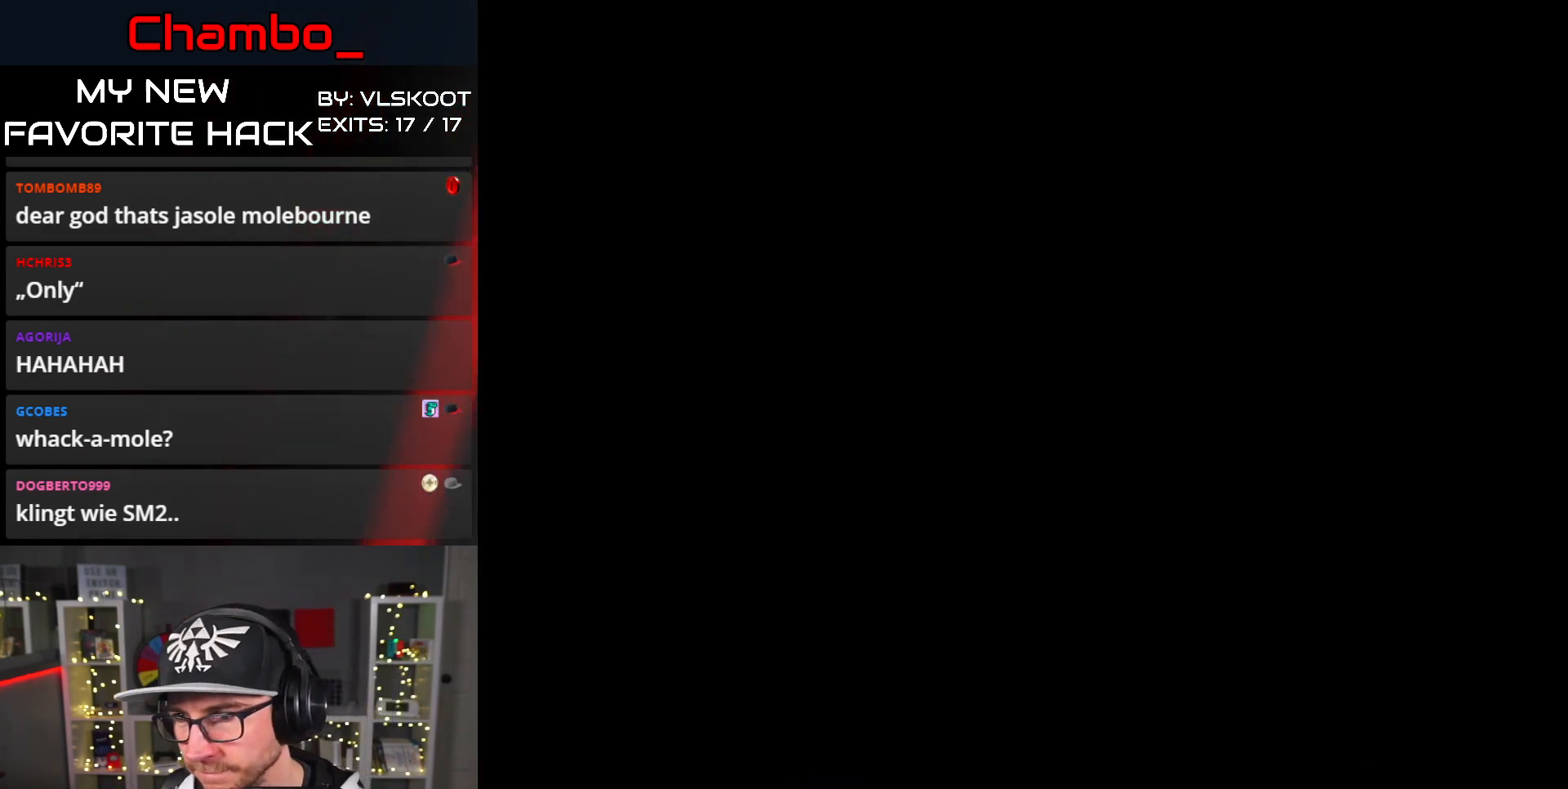
{"dt_ms": 500, "buttons": ["DPAD_RIGHT"], "events": [[500, "DPAD_RIGHT", "down"]]}
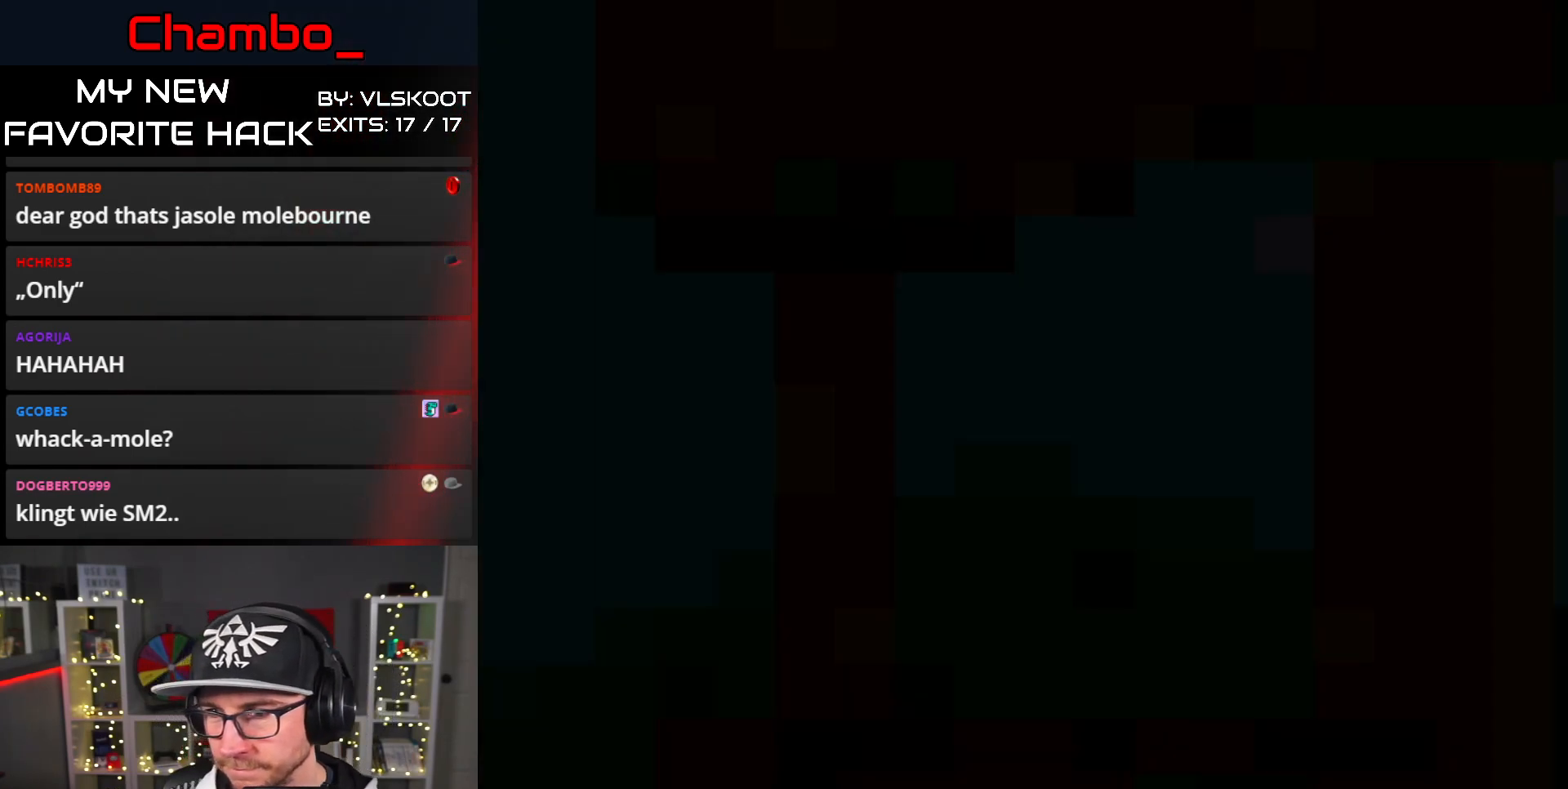
{"dt_ms": 500, "buttons": ["Y", "DPAD_RIGHT"]}
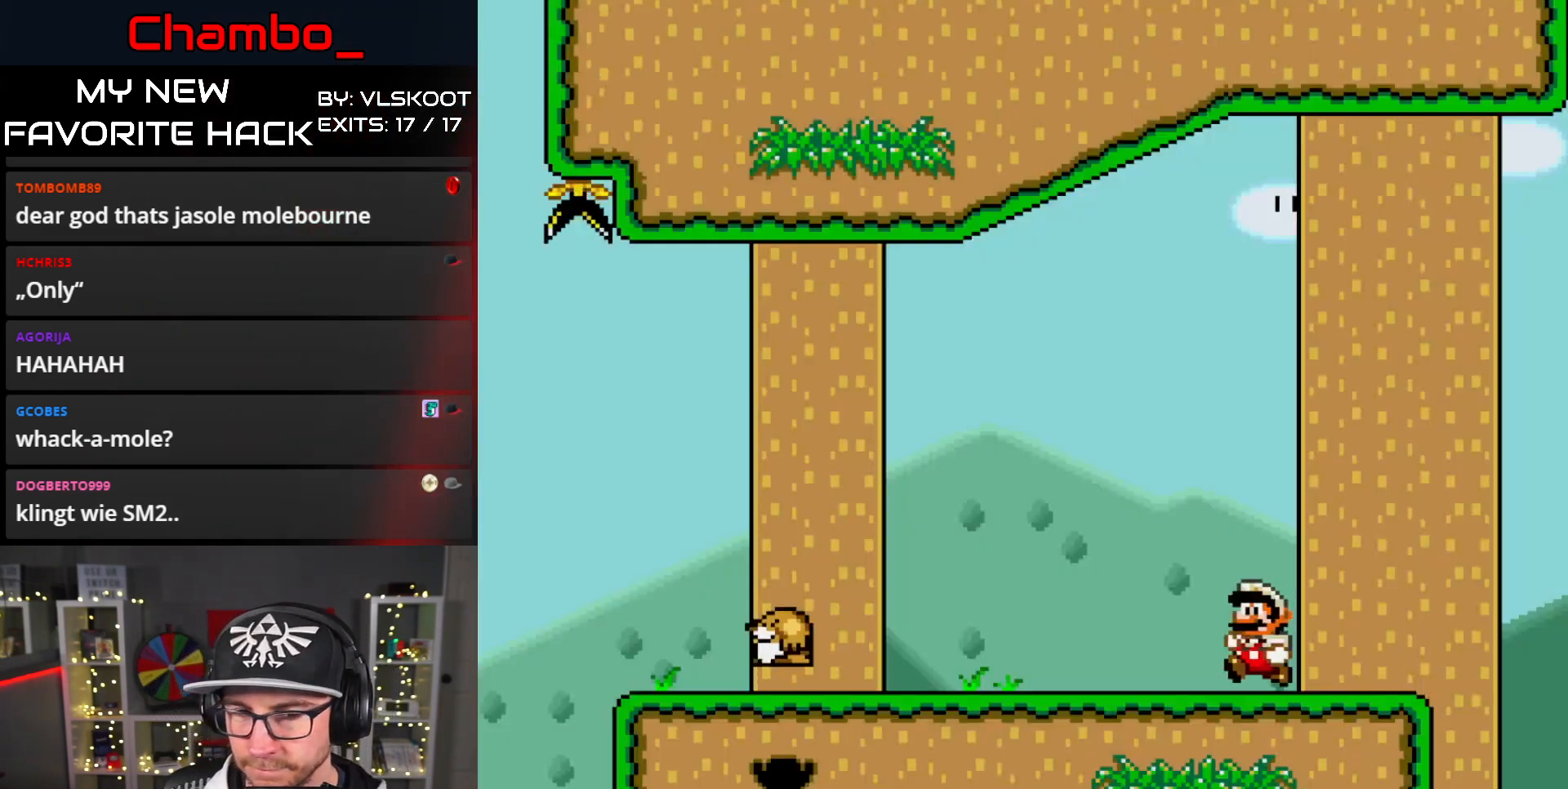
{"dt_ms": 1000, "buttons": ["Y"], "events": [[917, "DPAD_RIGHT", "up"]]}
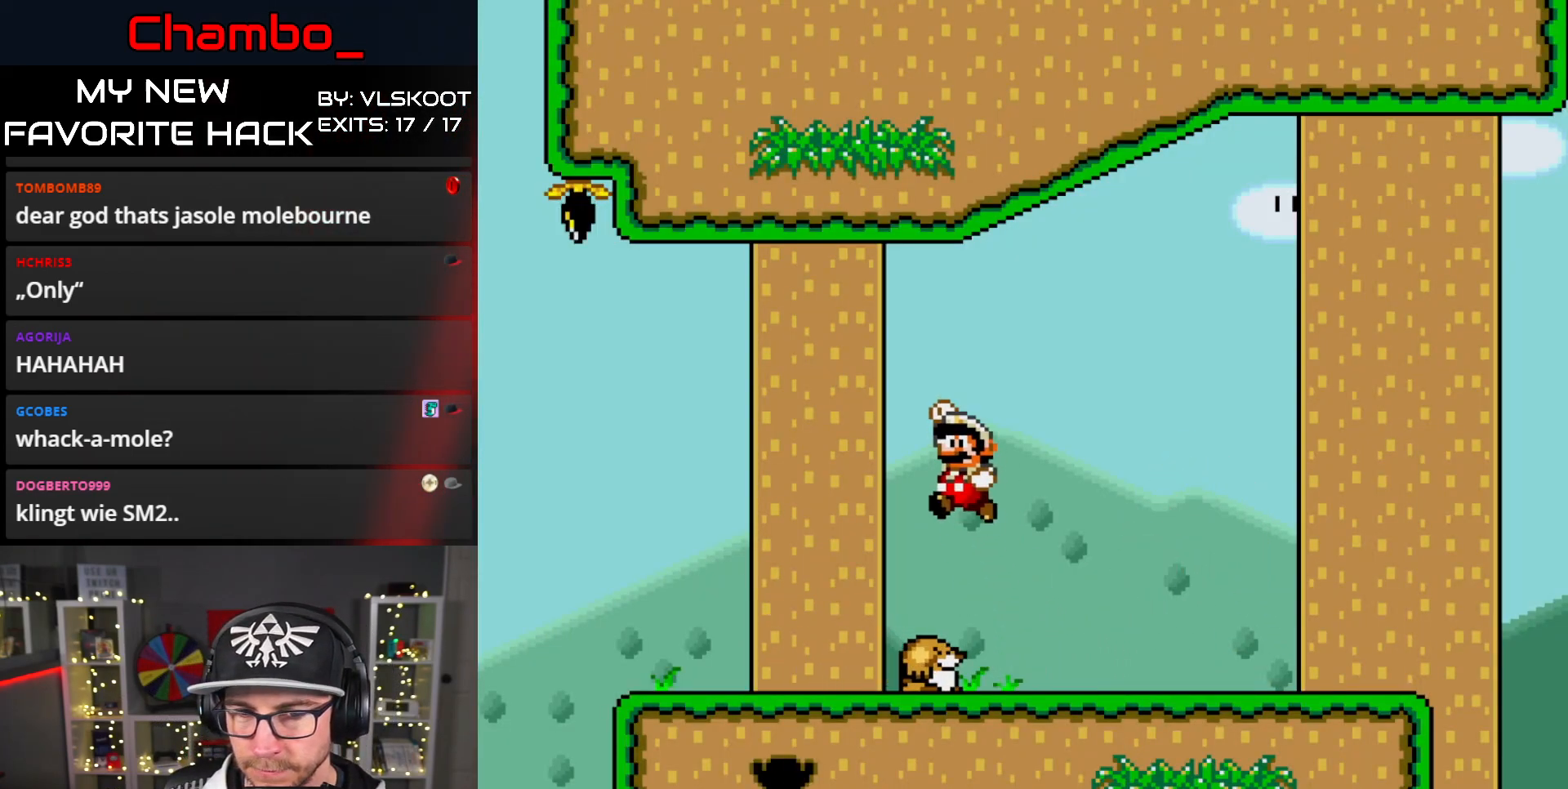
{"dt_ms": 500, "buttons": ["Y", "DPAD_LEFT"], "events": [[50, "DPAD_LEFT", "down"], [150, "DPAD_LEFT", "up"], [367, "DPAD_LEFT", "down"]]}
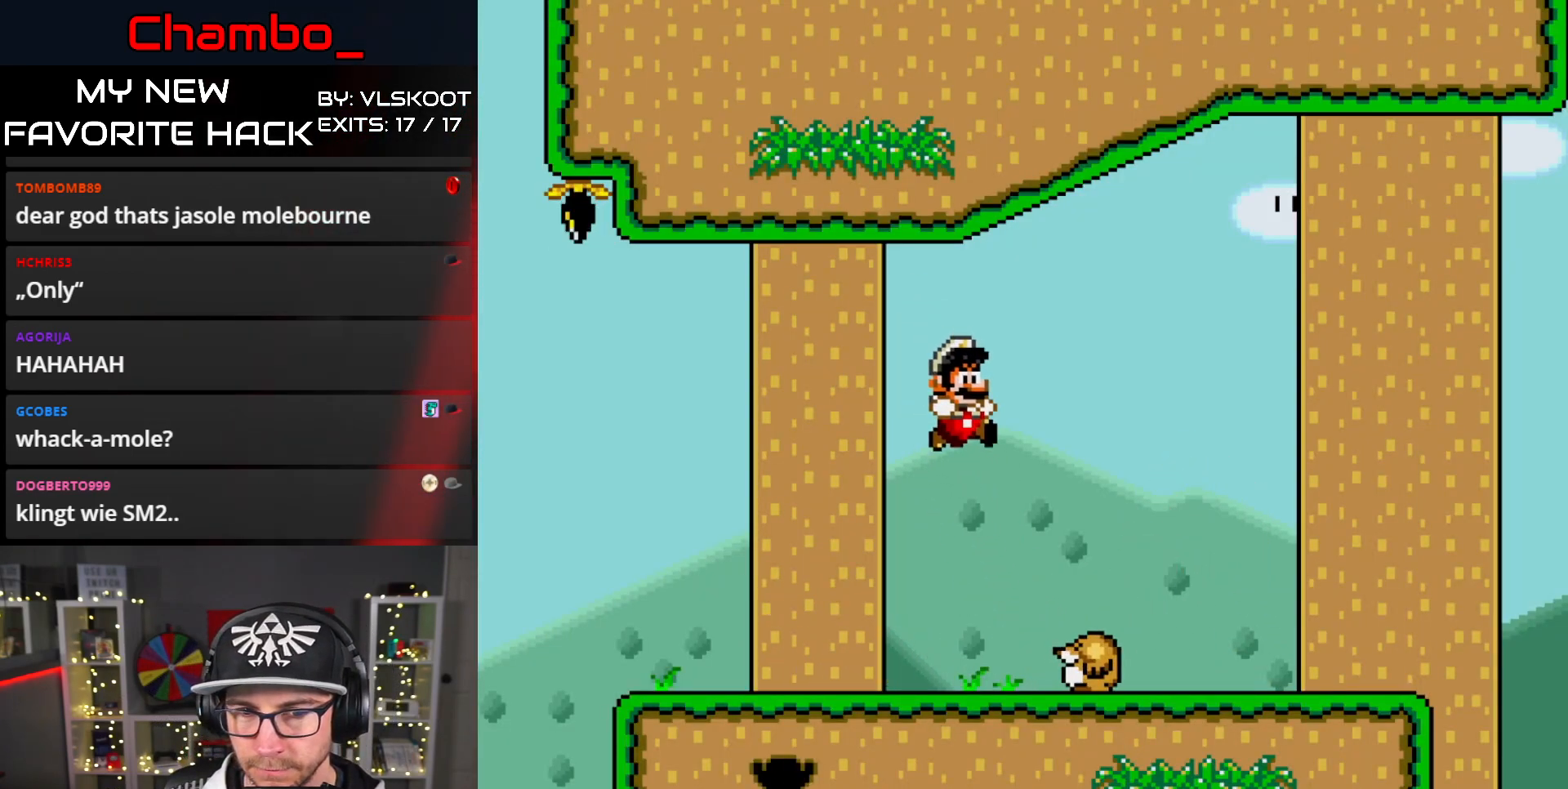
{"dt_ms": 500, "buttons": ["B", "Y", "DPAD_LEFT"], "events": [[50, "B", "down"]]}
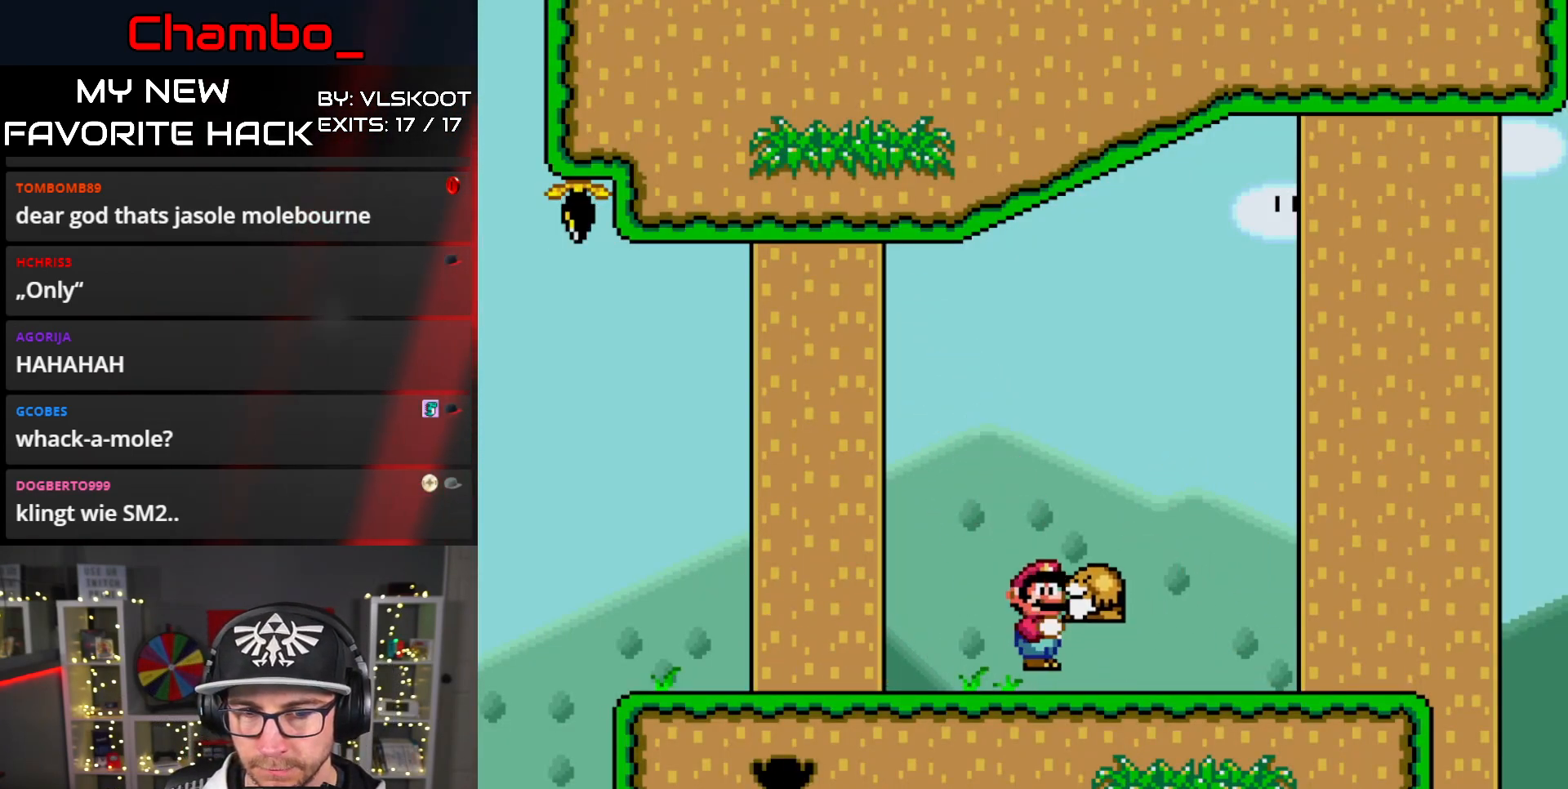
{"dt_ms": 500, "buttons": ["B", "Y", "DPAD_LEFT"], "events": [[167, "DPAD_LEFT", "up"], [317, "DPAD_LEFT", "down"]]}
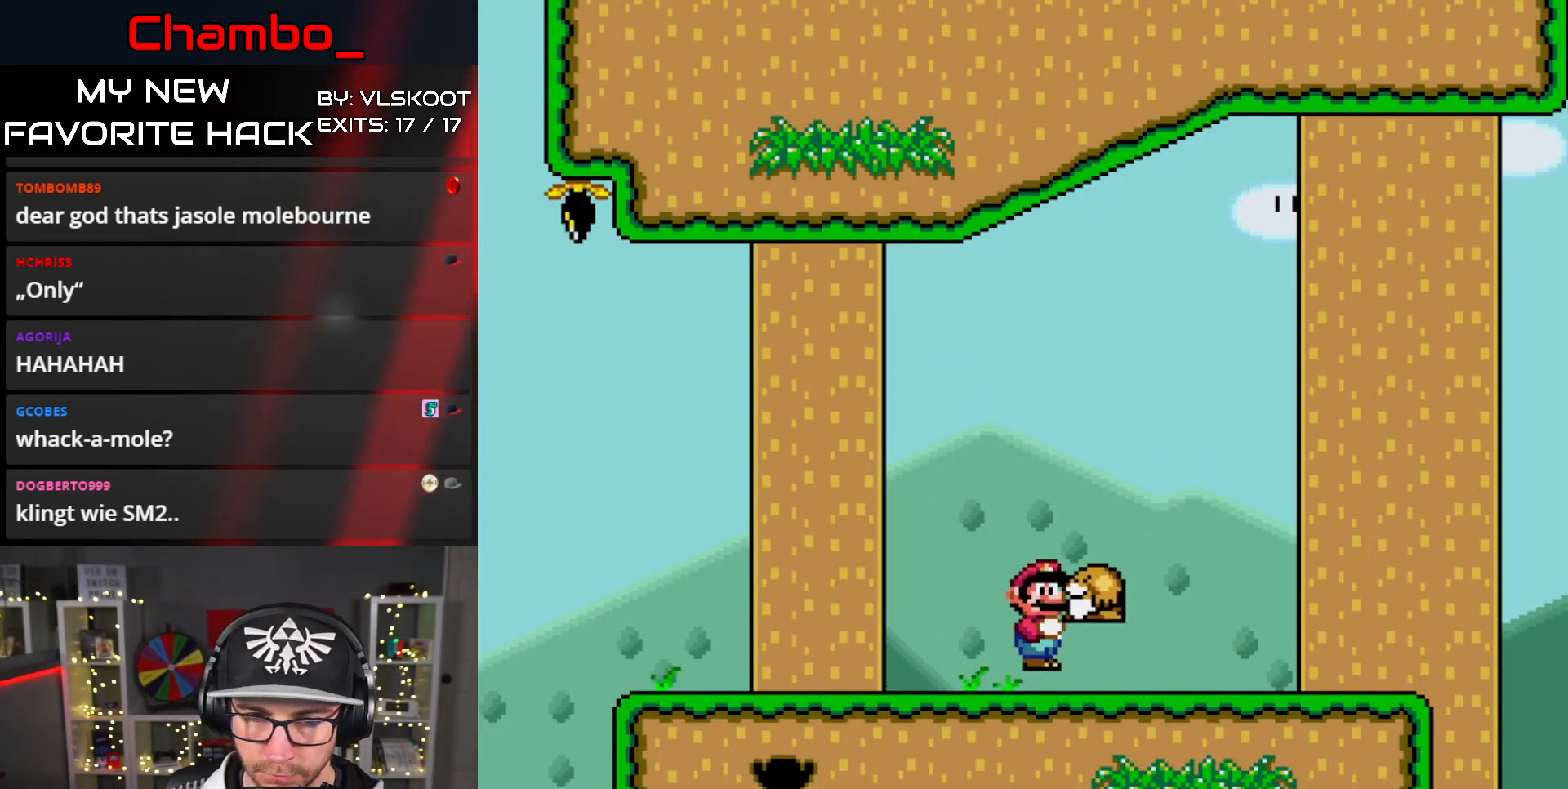
{"dt_ms": 500, "buttons": ["Y", "DPAD_LEFT"], "events": [[67, "B", "up"]]}
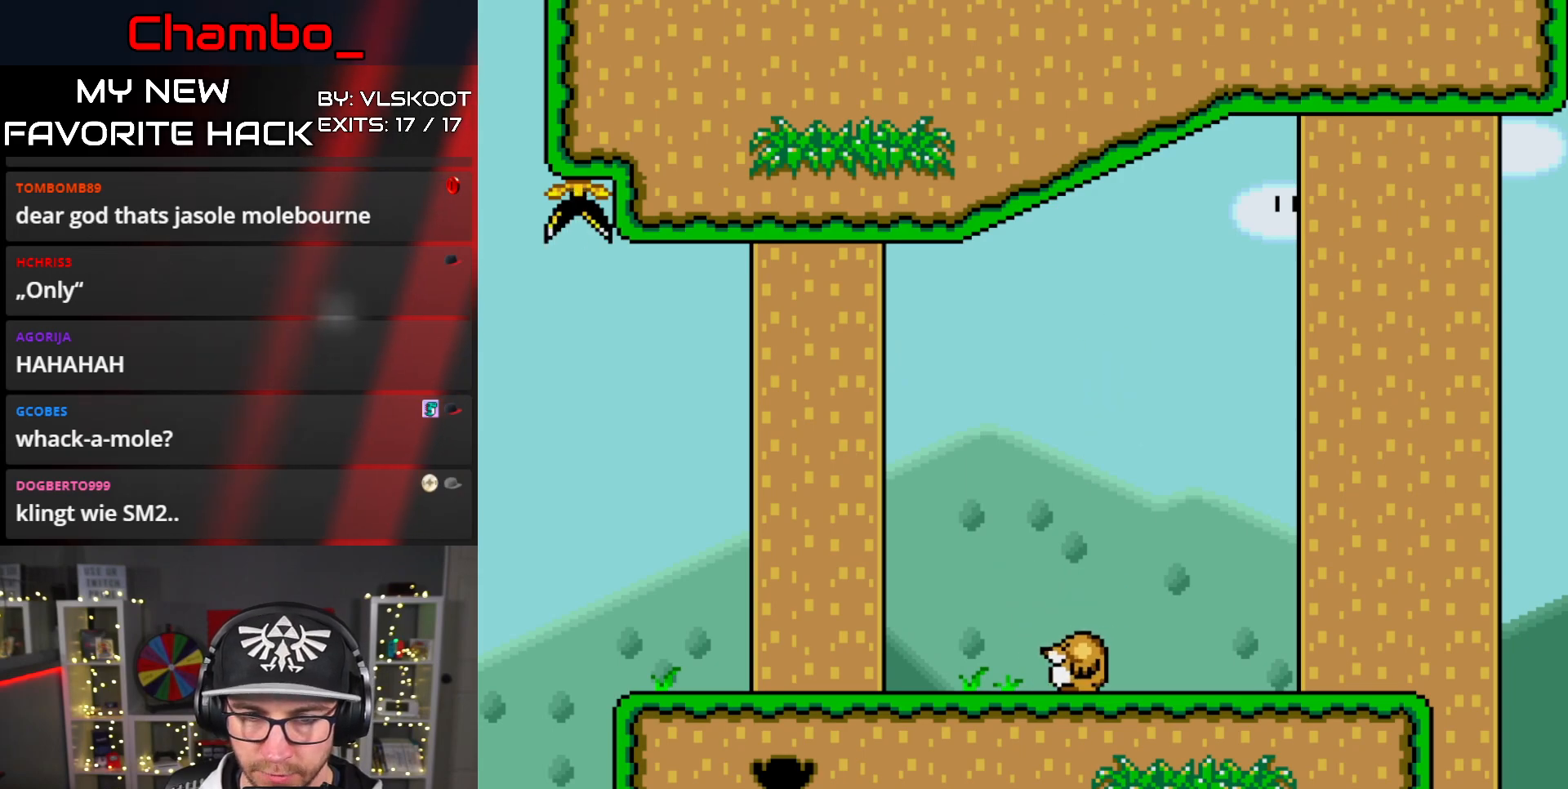
{"dt_ms": 500, "buttons": ["Y", "DPAD_RIGHT"], "events": [[433, "DPAD_LEFT", "up"], [500, "DPAD_RIGHT", "down"]]}
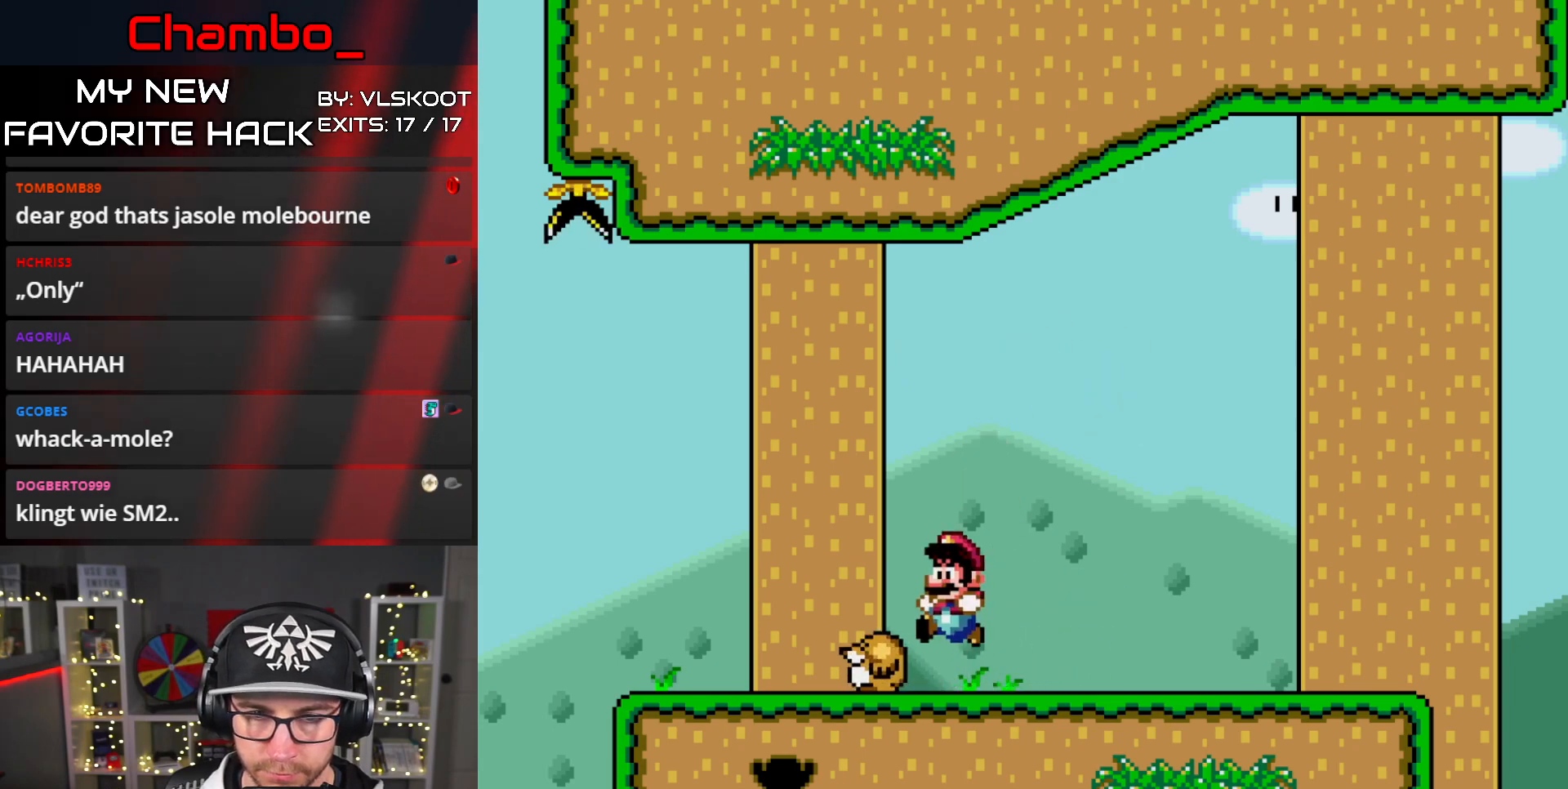
{"dt_ms": 500, "buttons": ["Y", "DPAD_RIGHT"], "events": []}
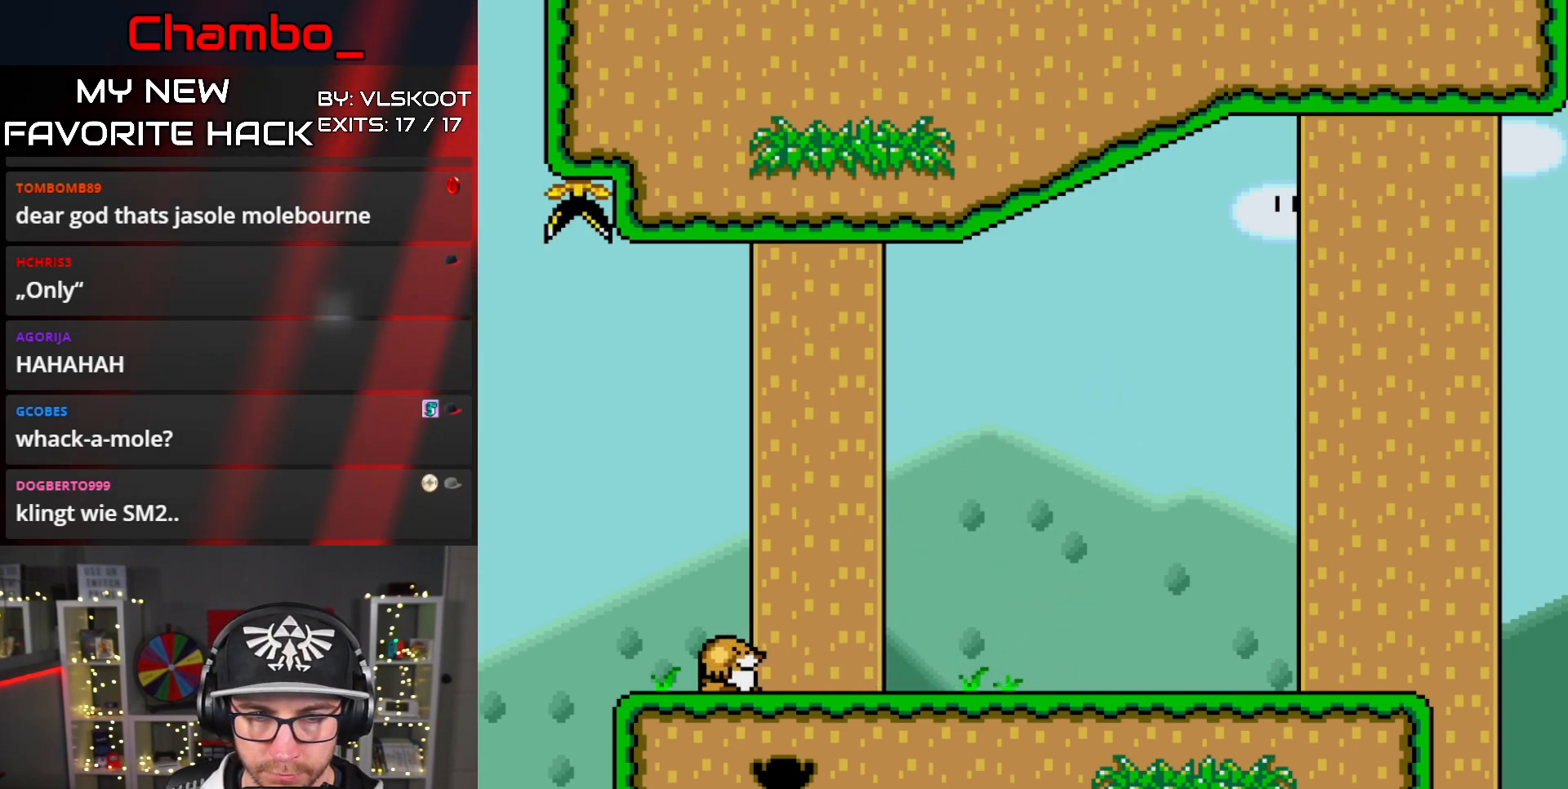
{"dt_ms": 500, "buttons": ["Y", "DPAD_LEFT"], "events": [[450, "DPAD_RIGHT", "up"], [483, "DPAD_LEFT", "down"]]}
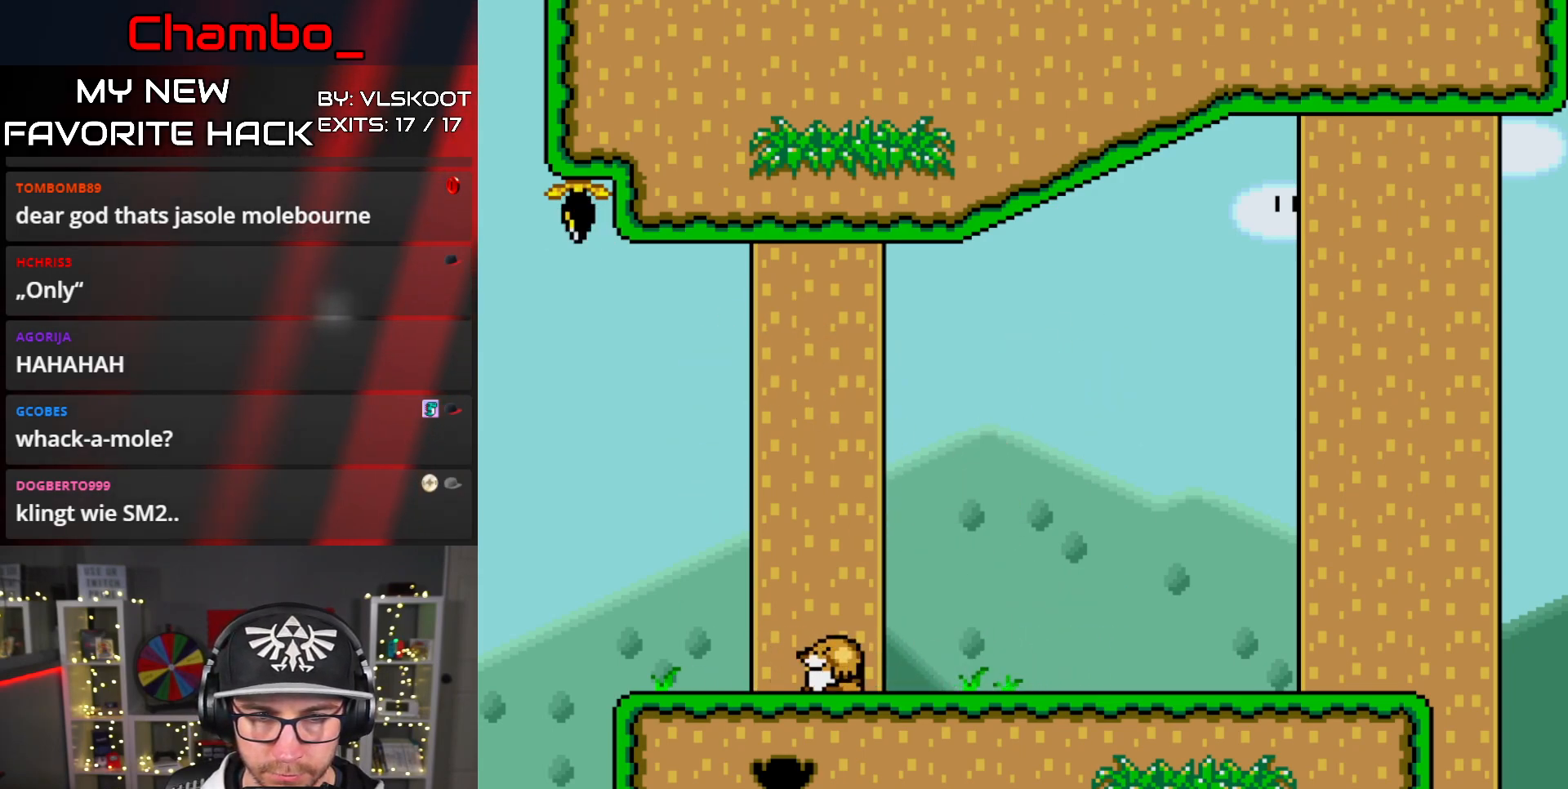
{"dt_ms": 500, "buttons": ["Y", "DPAD_RIGHT"], "events": [[100, "DPAD_LEFT", "up"], [383, "DPAD_RIGHT", "down"]]}
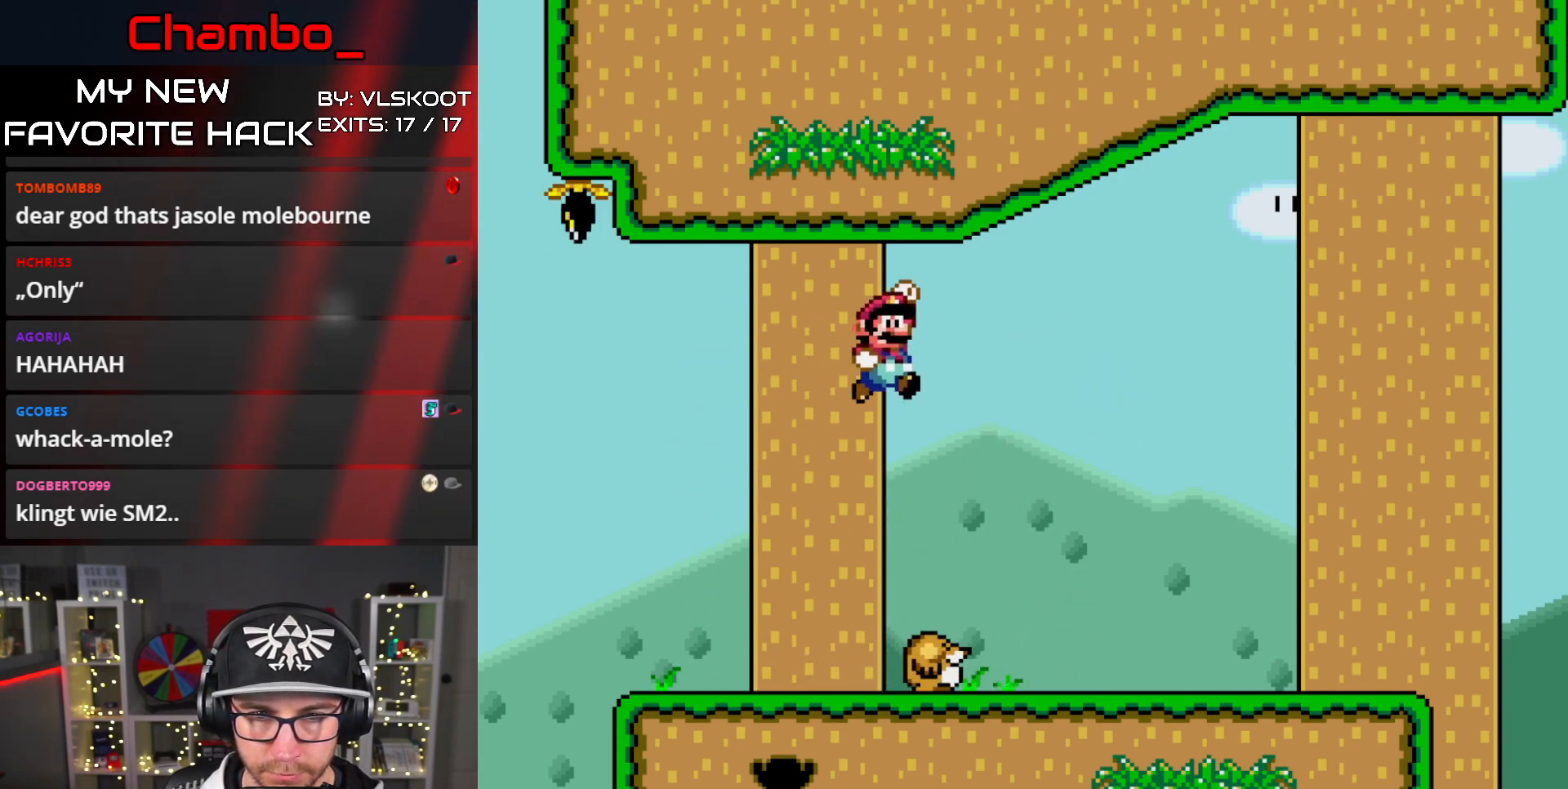
{"dt_ms": 500, "buttons": ["B", "Y", "DPAD_LEFT"], "events": [[300, "DPAD_RIGHT", "up"], [317, "DPAD_LEFT", "down"], [350, "B", "down"]]}
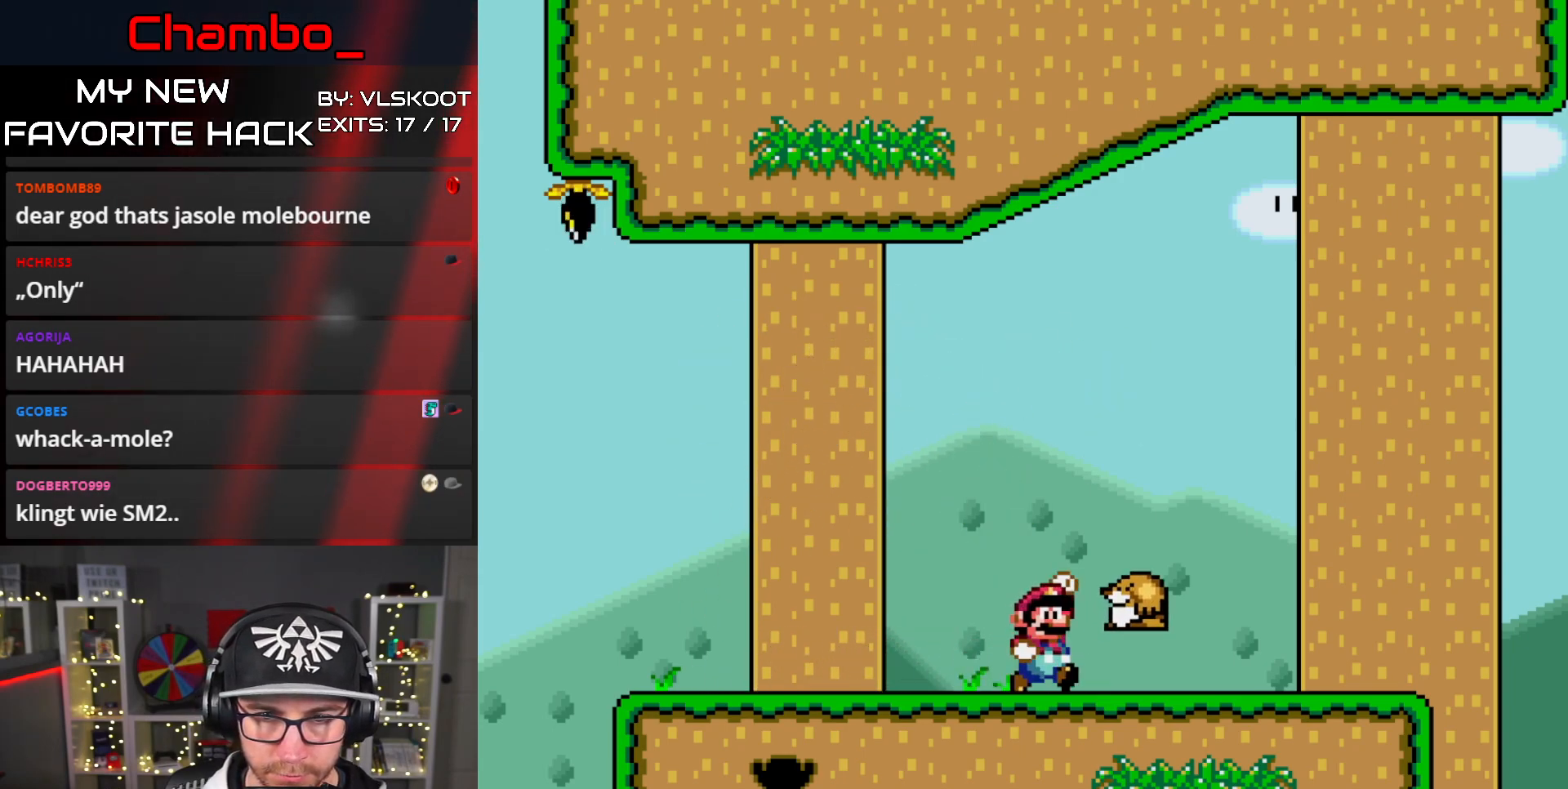
{"dt_ms": 500, "buttons": ["Y", "DPAD_LEFT"], "events": [[267, "B", "up"]]}
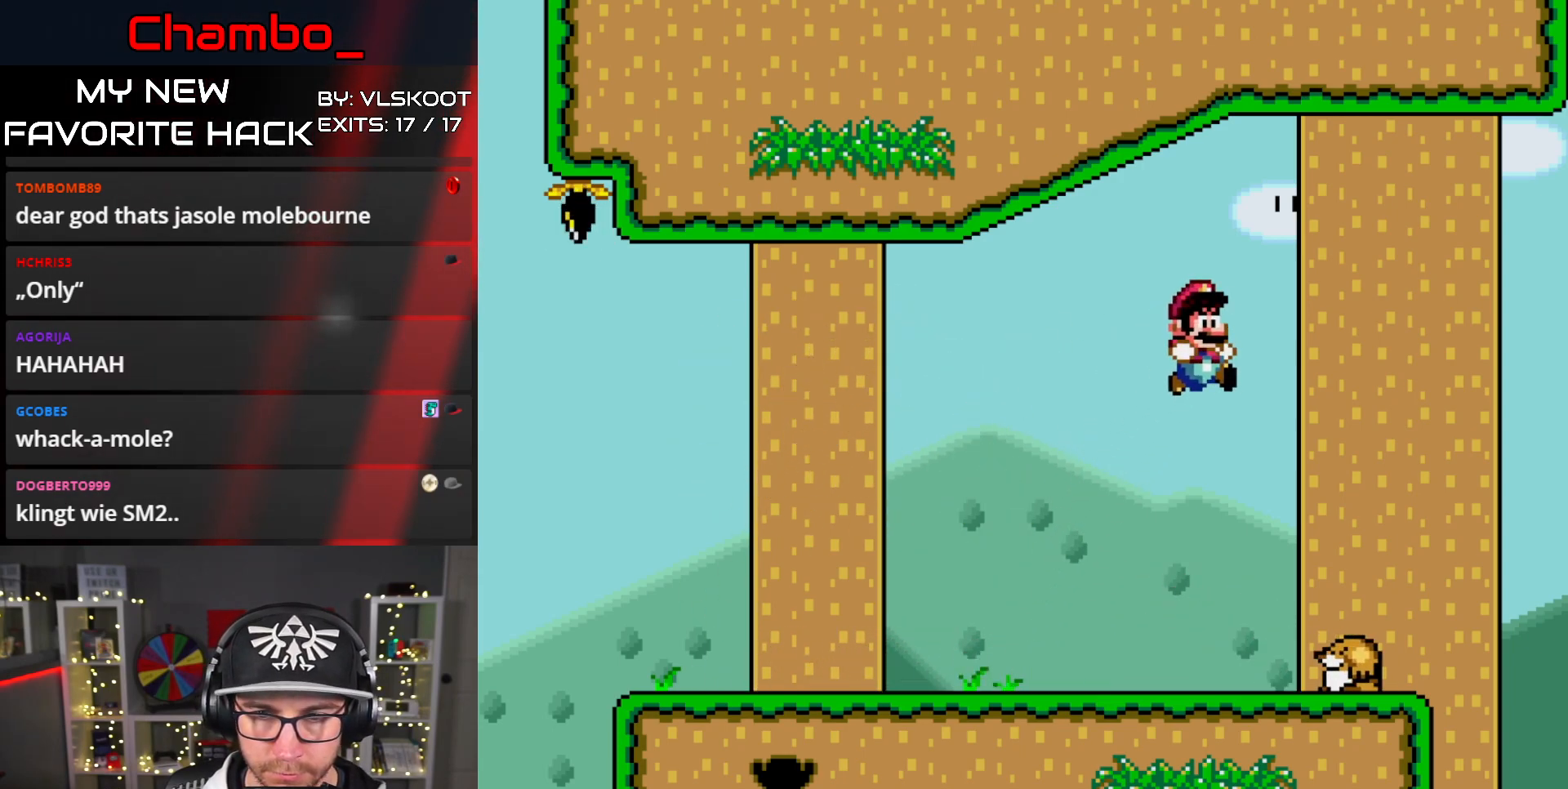
{"dt_ms": 1000, "buttons": []}
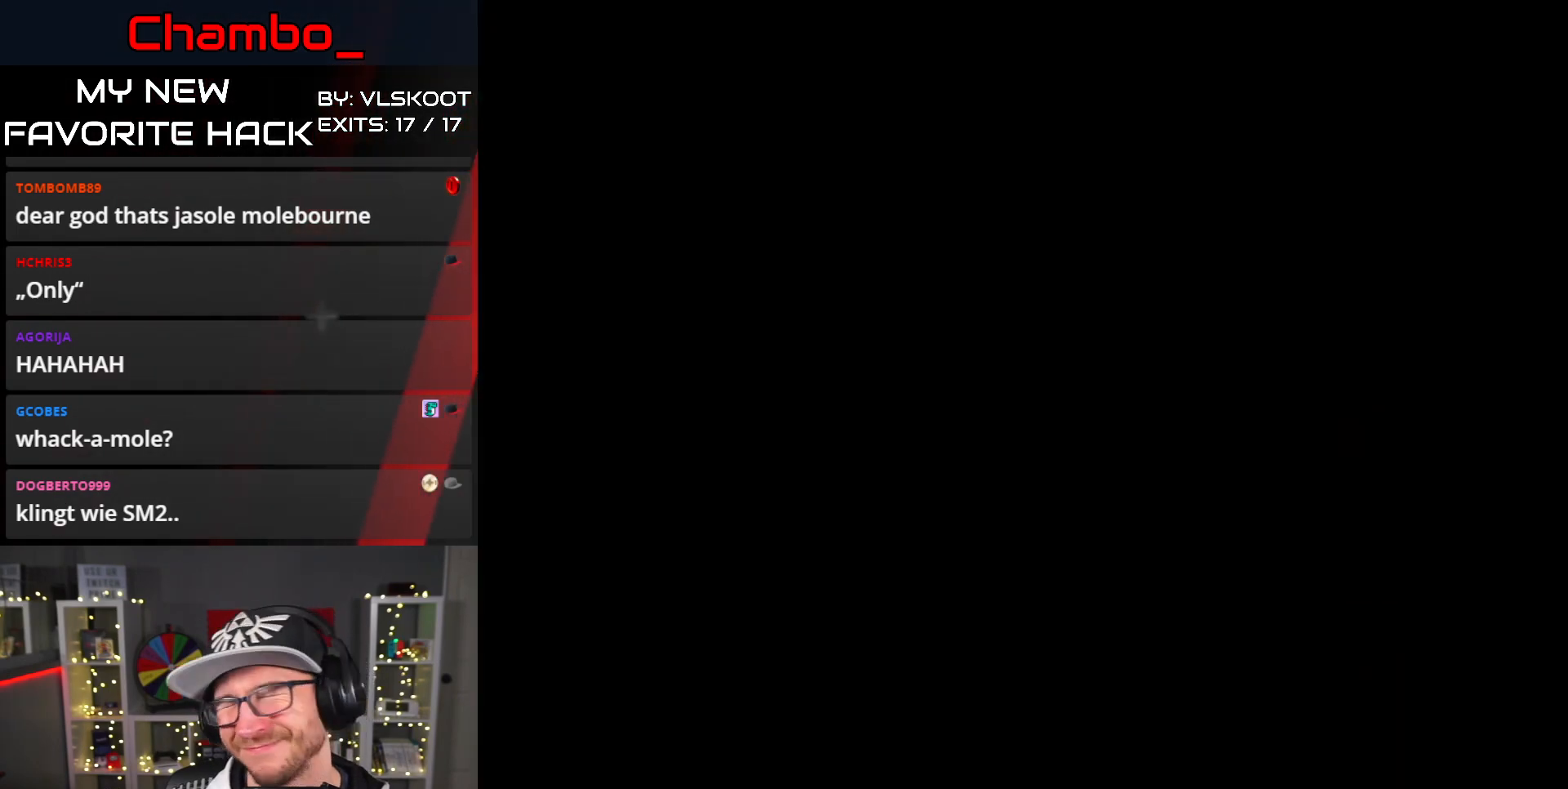
{"dt_ms": 500, "buttons": [], "events": []}
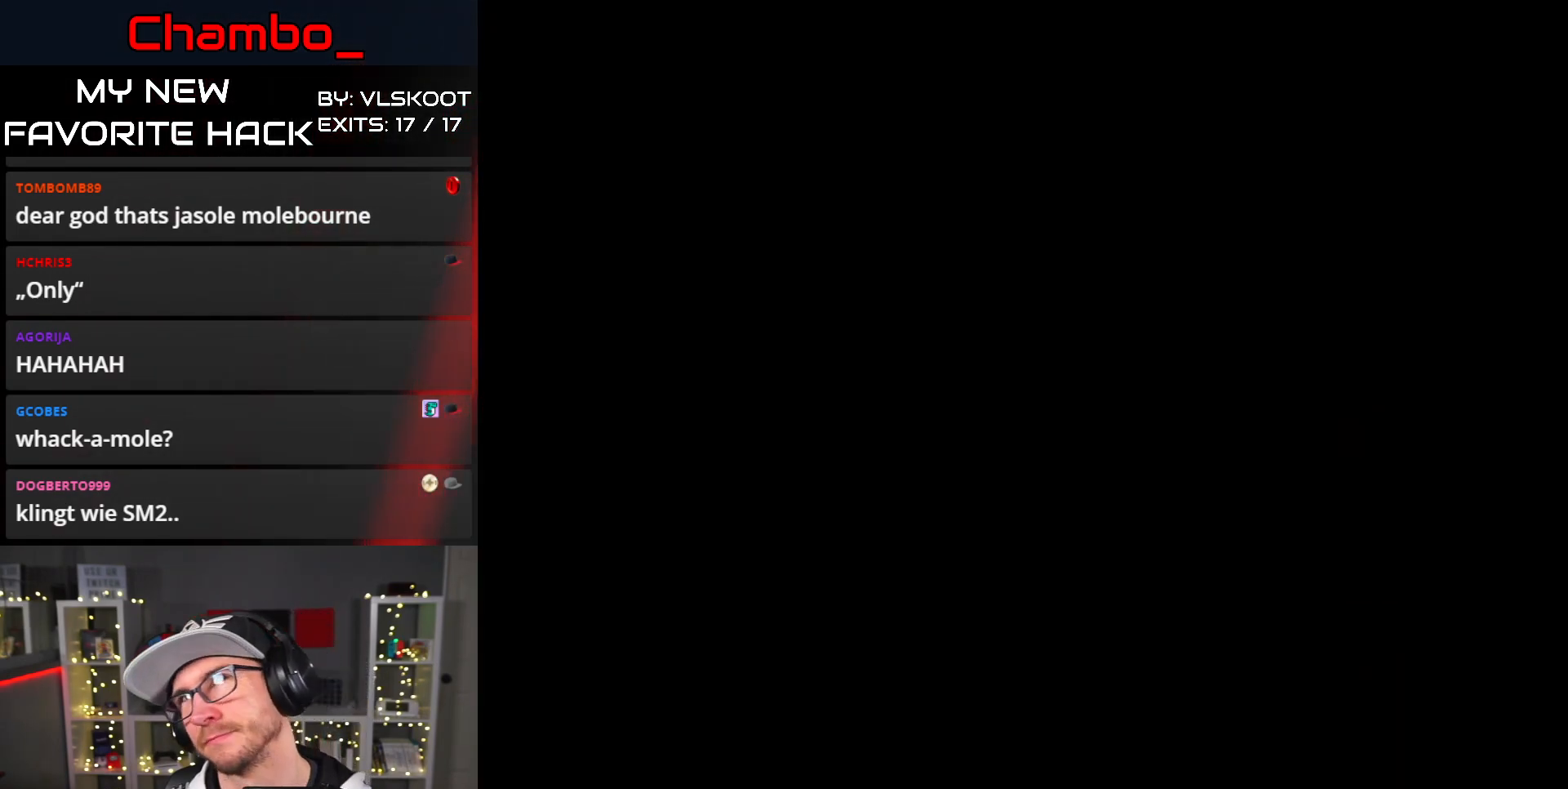
{"dt_ms": 500, "buttons": [], "events": []}
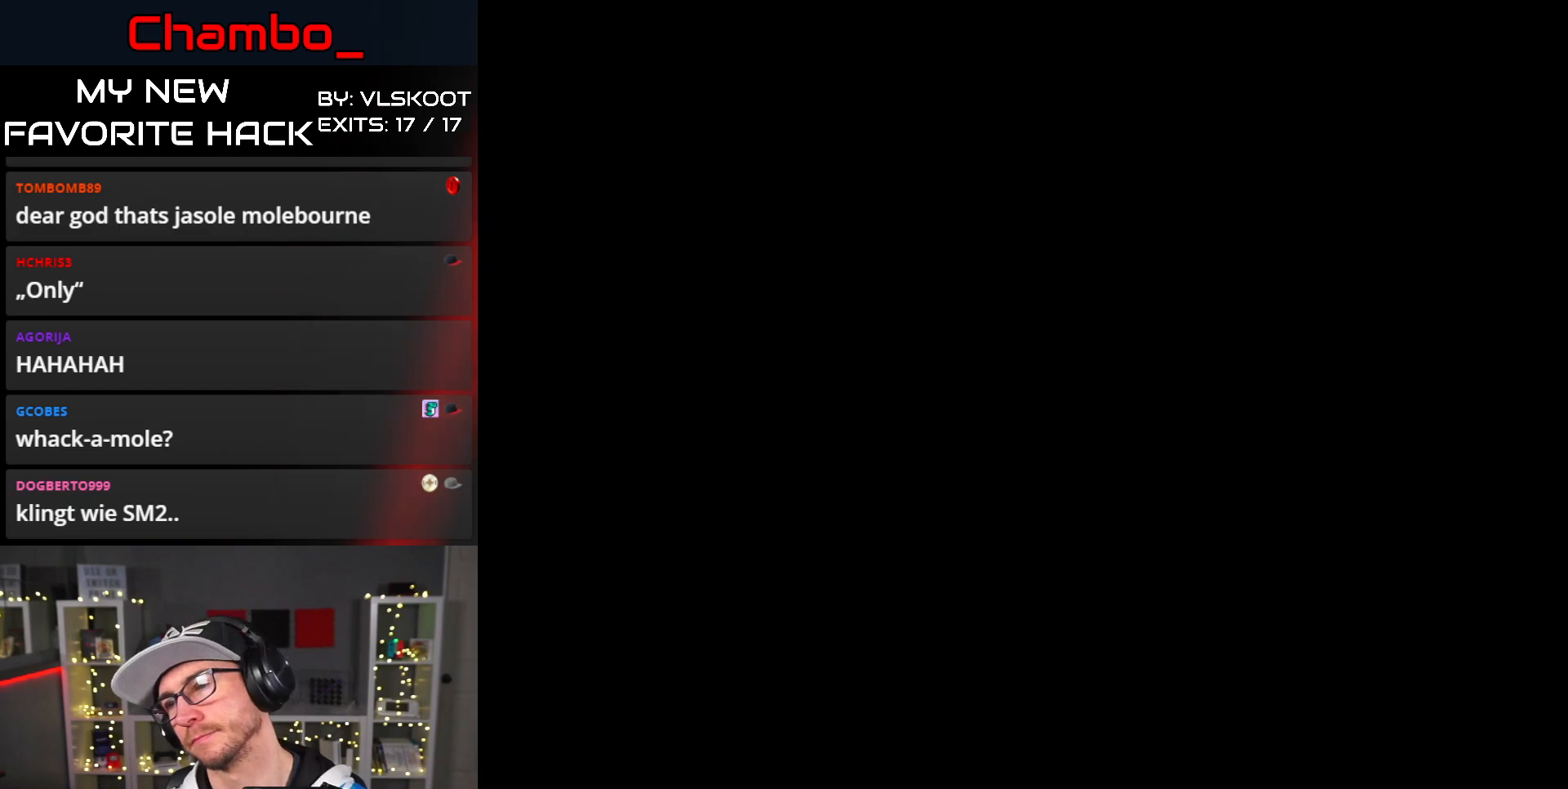
{"dt_ms": 500, "buttons": [], "events": []}
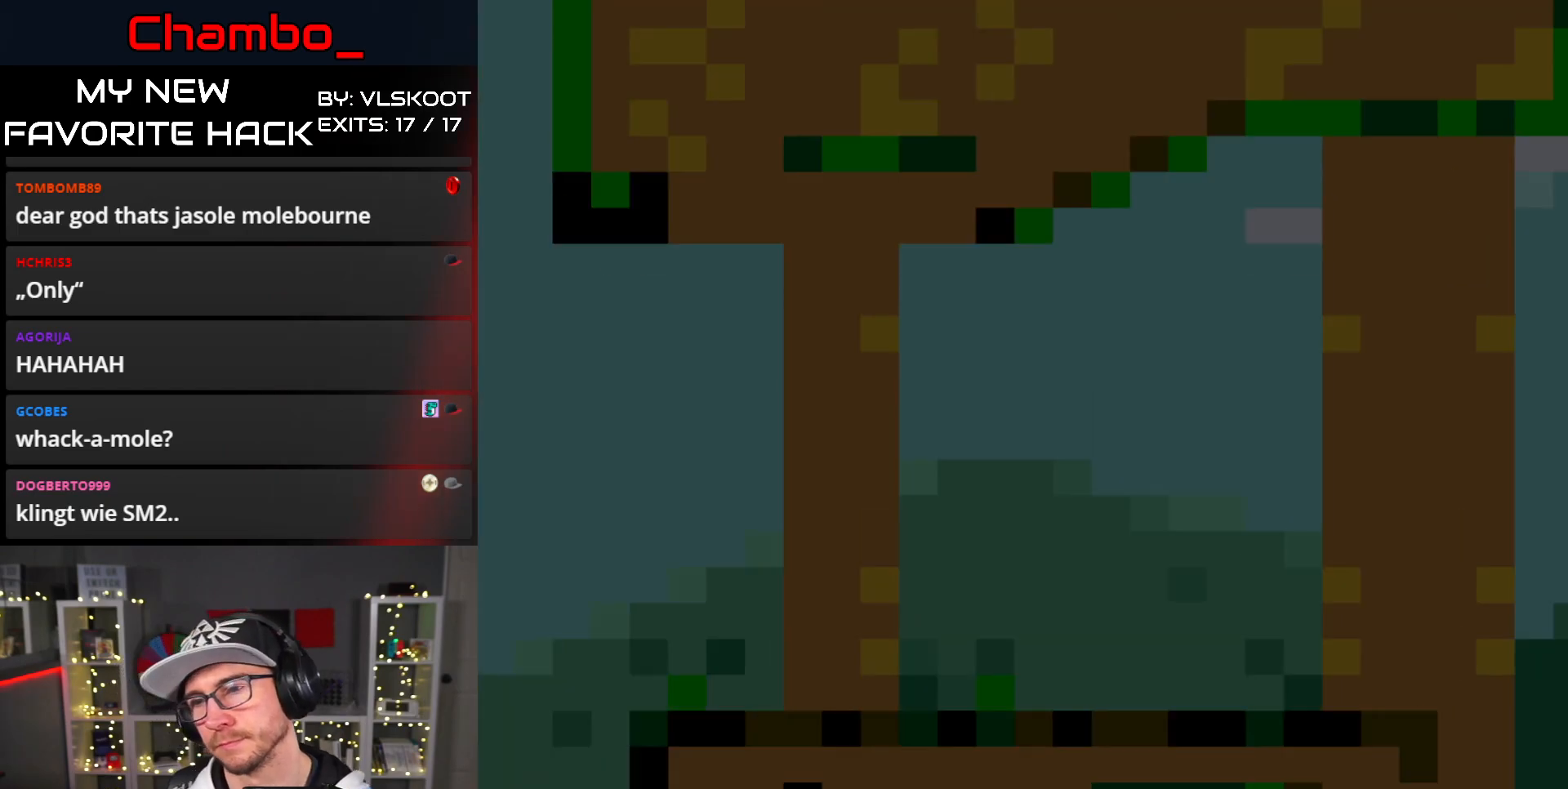
{"dt_ms": 500, "buttons": ["Y", "DPAD_RIGHT"]}
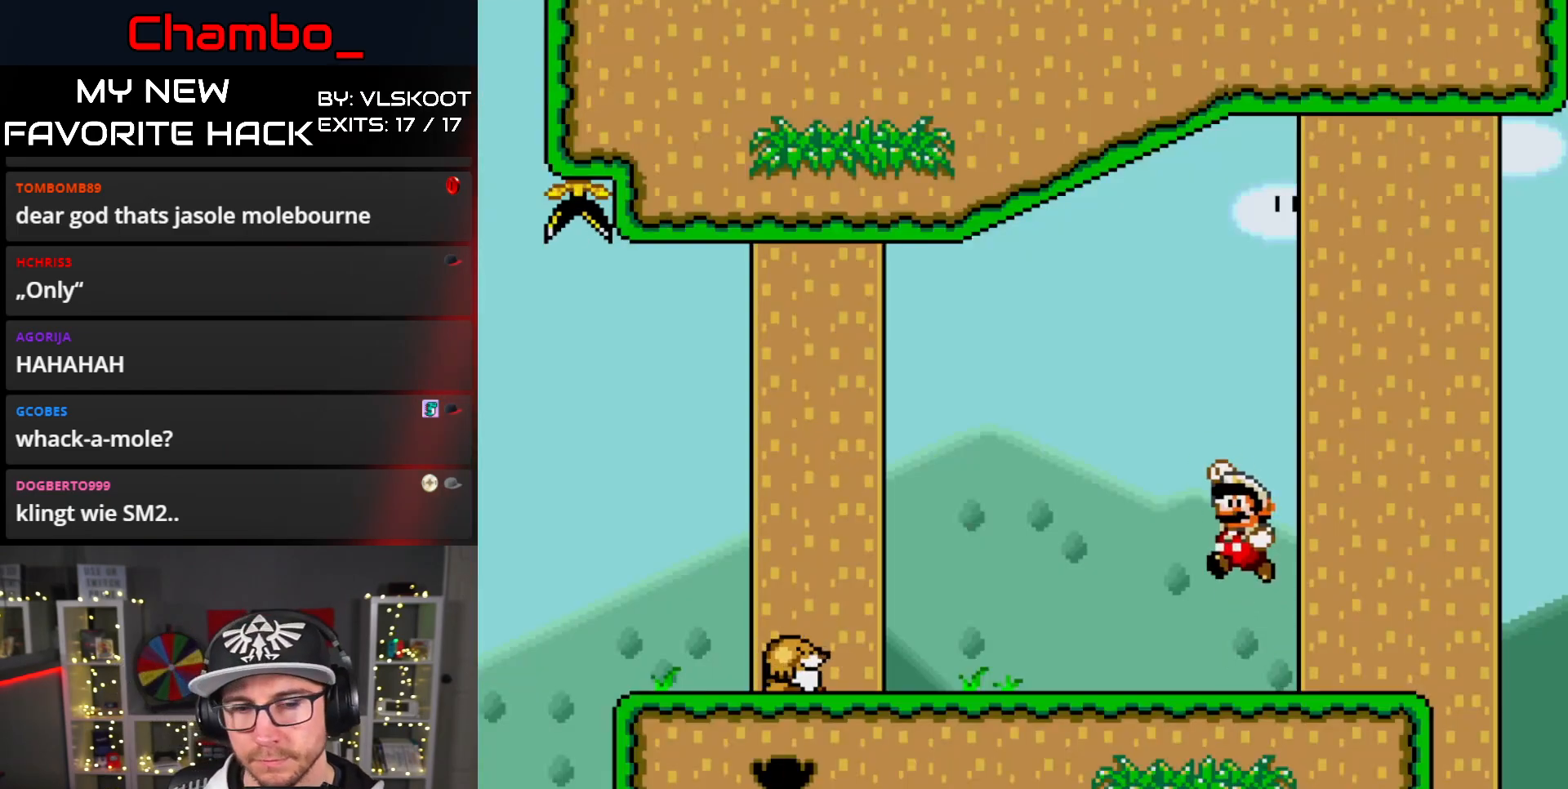
{"dt_ms": 500, "buttons": ["Y"], "events": [[267, "DPAD_RIGHT", "up"]]}
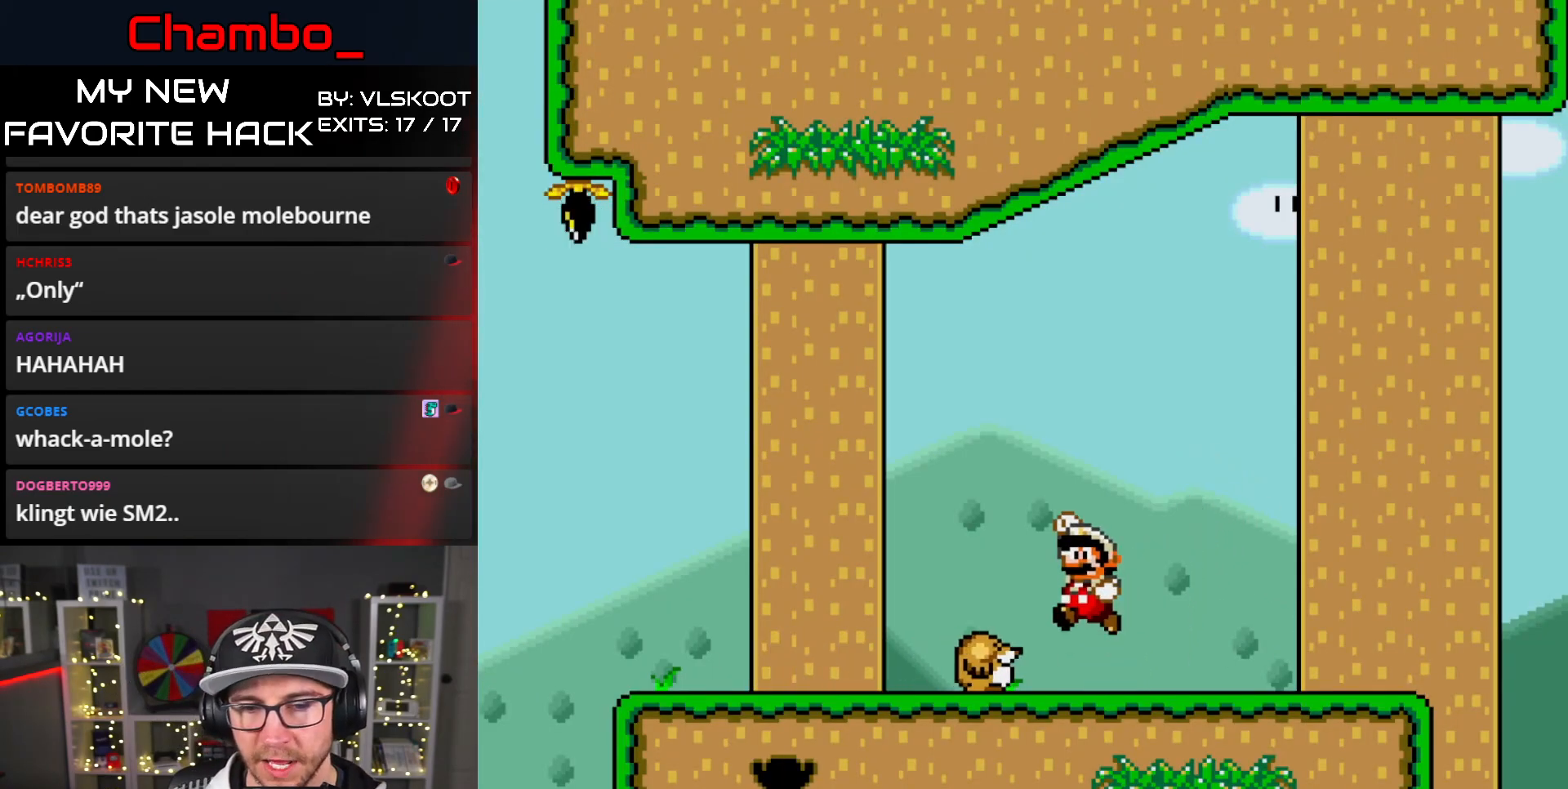
{"dt_ms": 500, "buttons": ["Y", "DPAD_LEFT"], "events": [[17, "B", "down"], [200, "DPAD_LEFT", "down"], [350, "B", "up"]]}
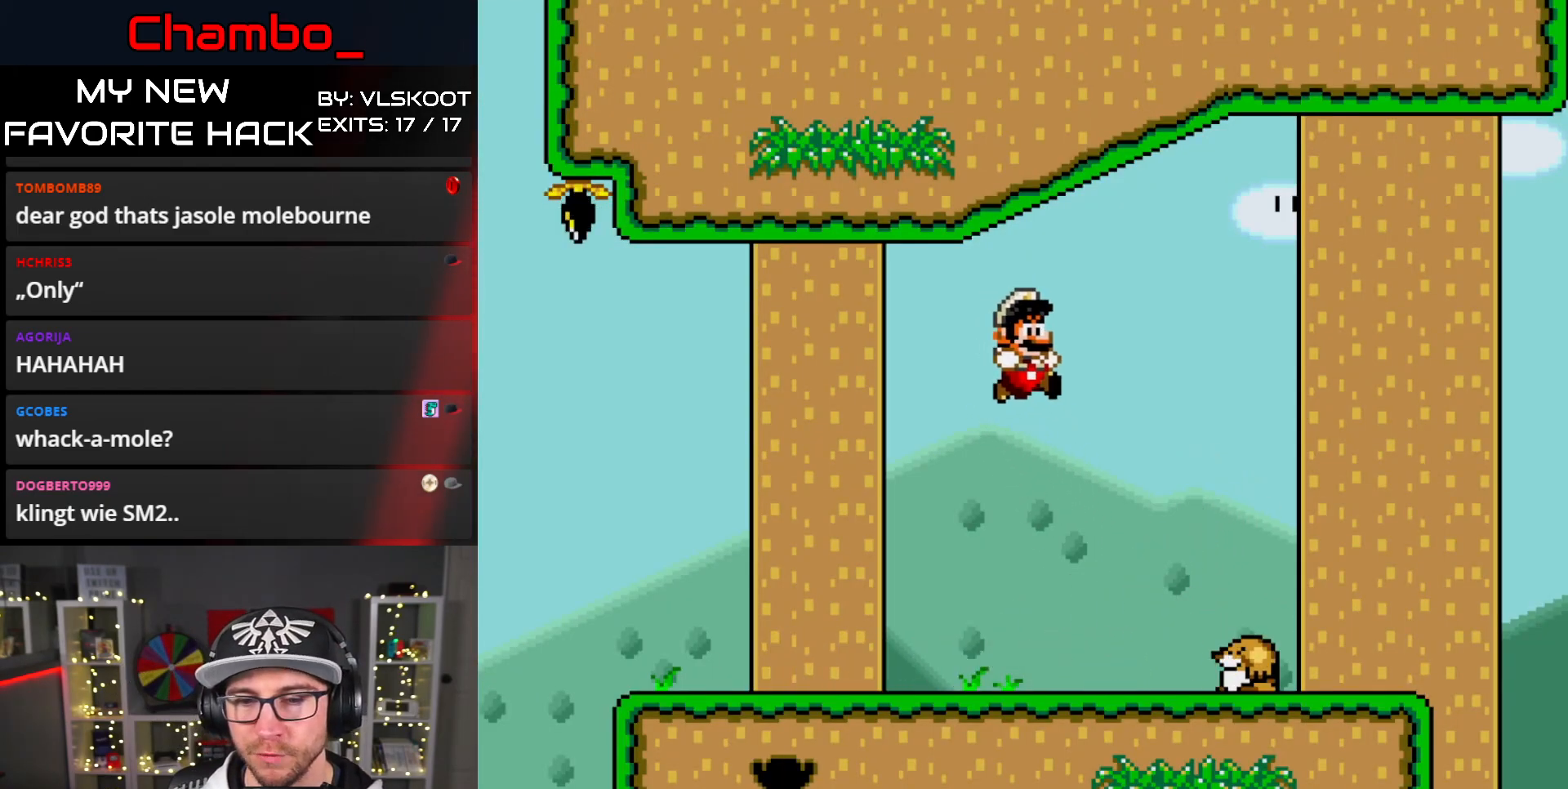
{"dt_ms": 500, "buttons": ["B", "Y", "DPAD_LEFT"], "events": [[33, "B", "down"], [200, "B", "up"], [350, "B", "down"]]}
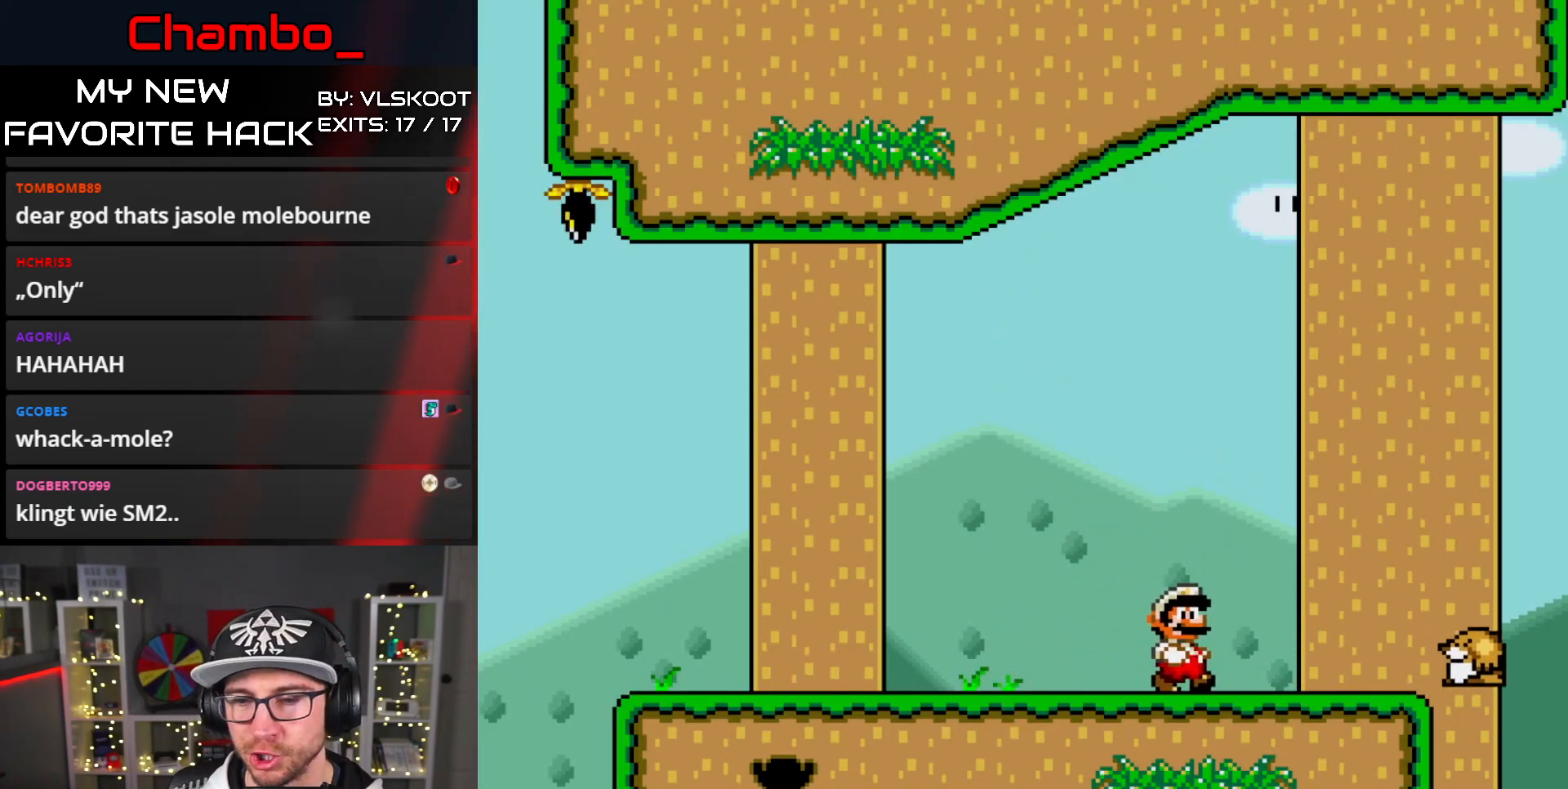
{"dt_ms": 1000, "buttons": []}